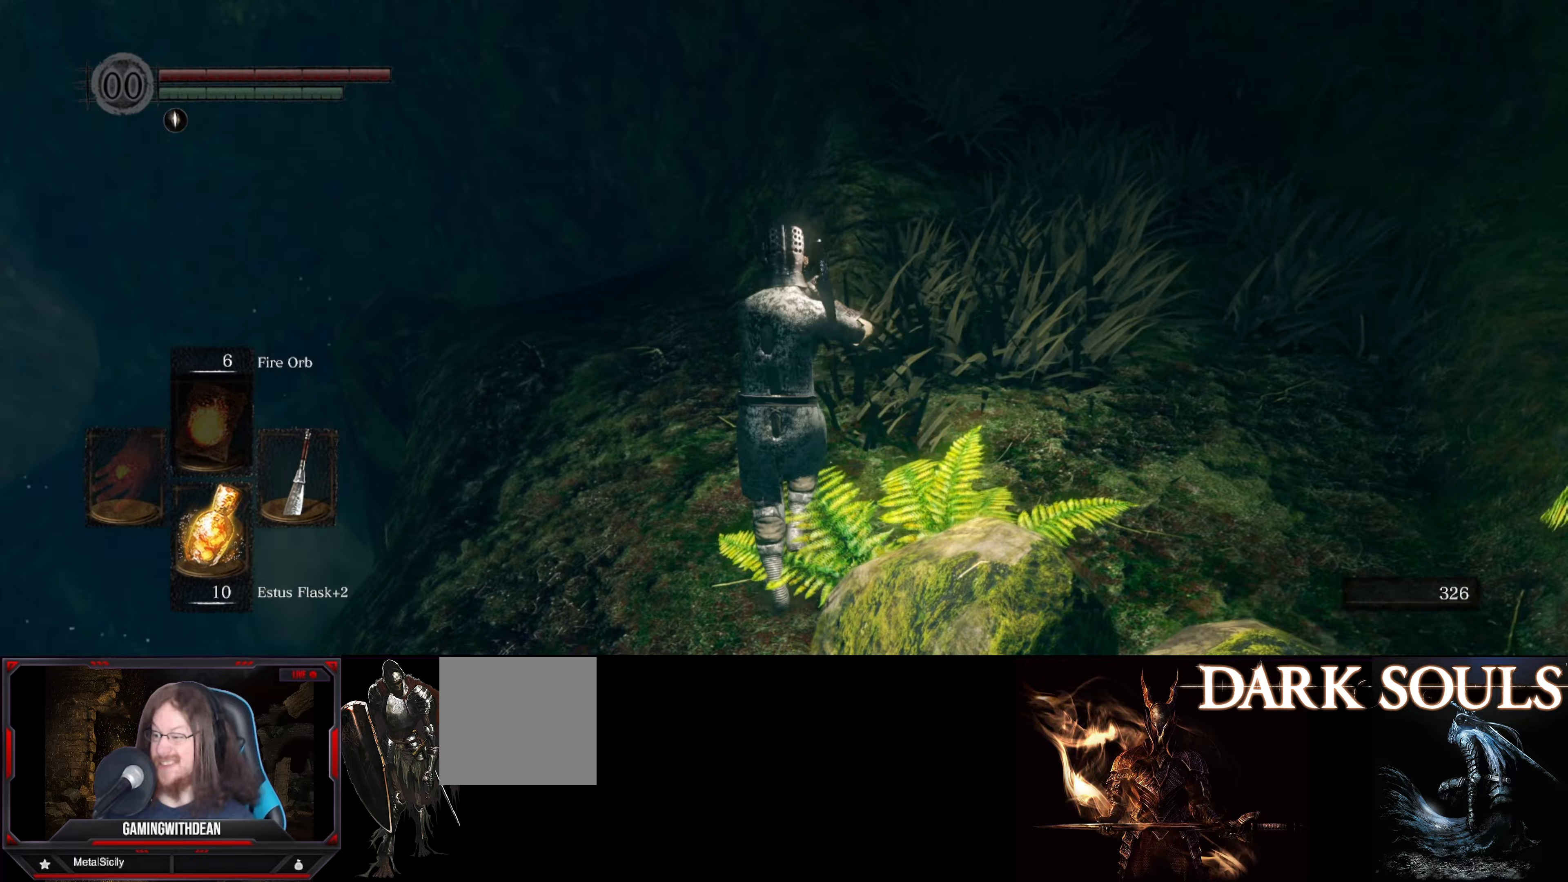
Gameplay with a controller (Xbox layout); each line is a JSON object with the inputs held at the frame after it. "events" lists button and stick changes between this image and that frame as [ms after this image, input, new state], when the widget could be followed in between. Not read: L3 R3.
{"buttons": ["B"], "left_stick": "up", "right_stick": "center", "events": [[117, "B", "down"], [117, "right_stick", "left"], [300, "right_stick", "center"]]}
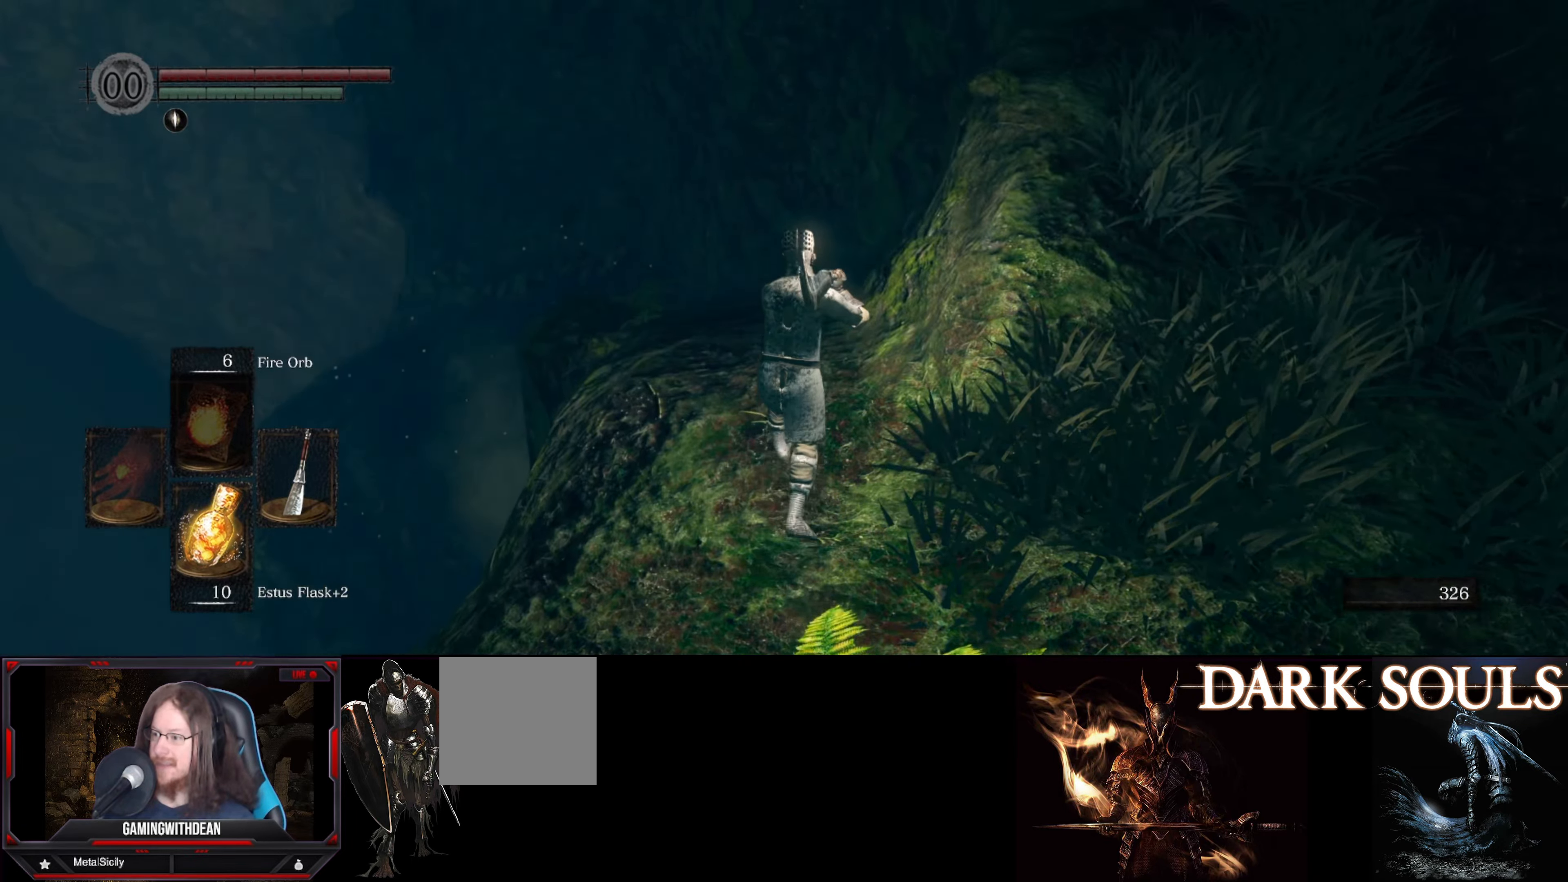
{"buttons": ["B"], "left_stick": "up", "right_stick": "center", "events": [[83, "right_stick", "down-left"], [217, "right_stick", "center"]]}
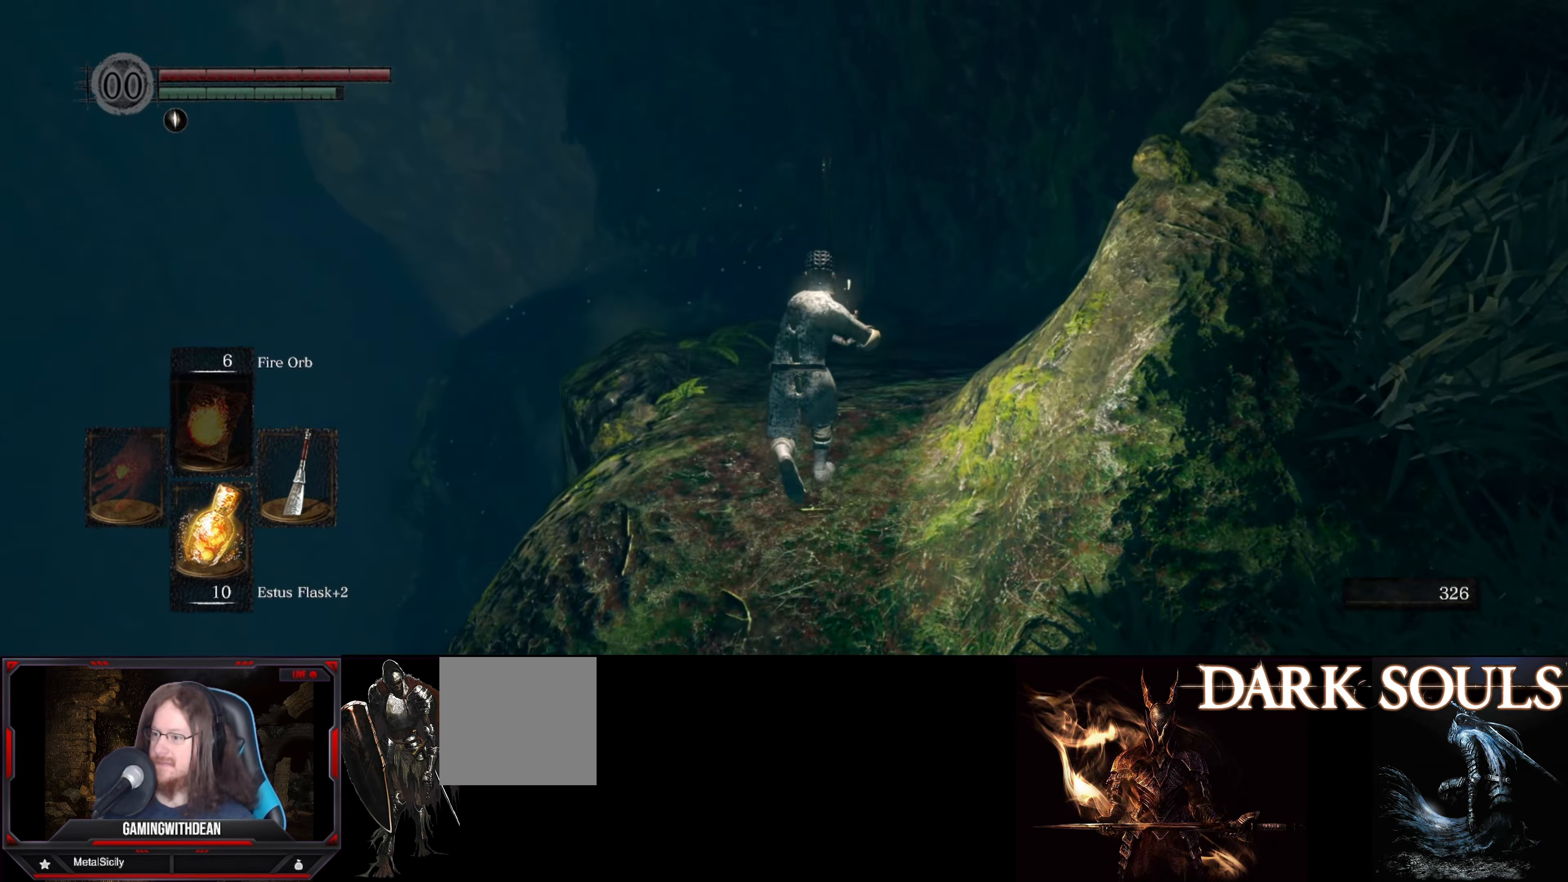
{"buttons": ["B"], "left_stick": "up", "right_stick": "center", "events": [[17, "right_stick", "down"], [200, "right_stick", "center"]]}
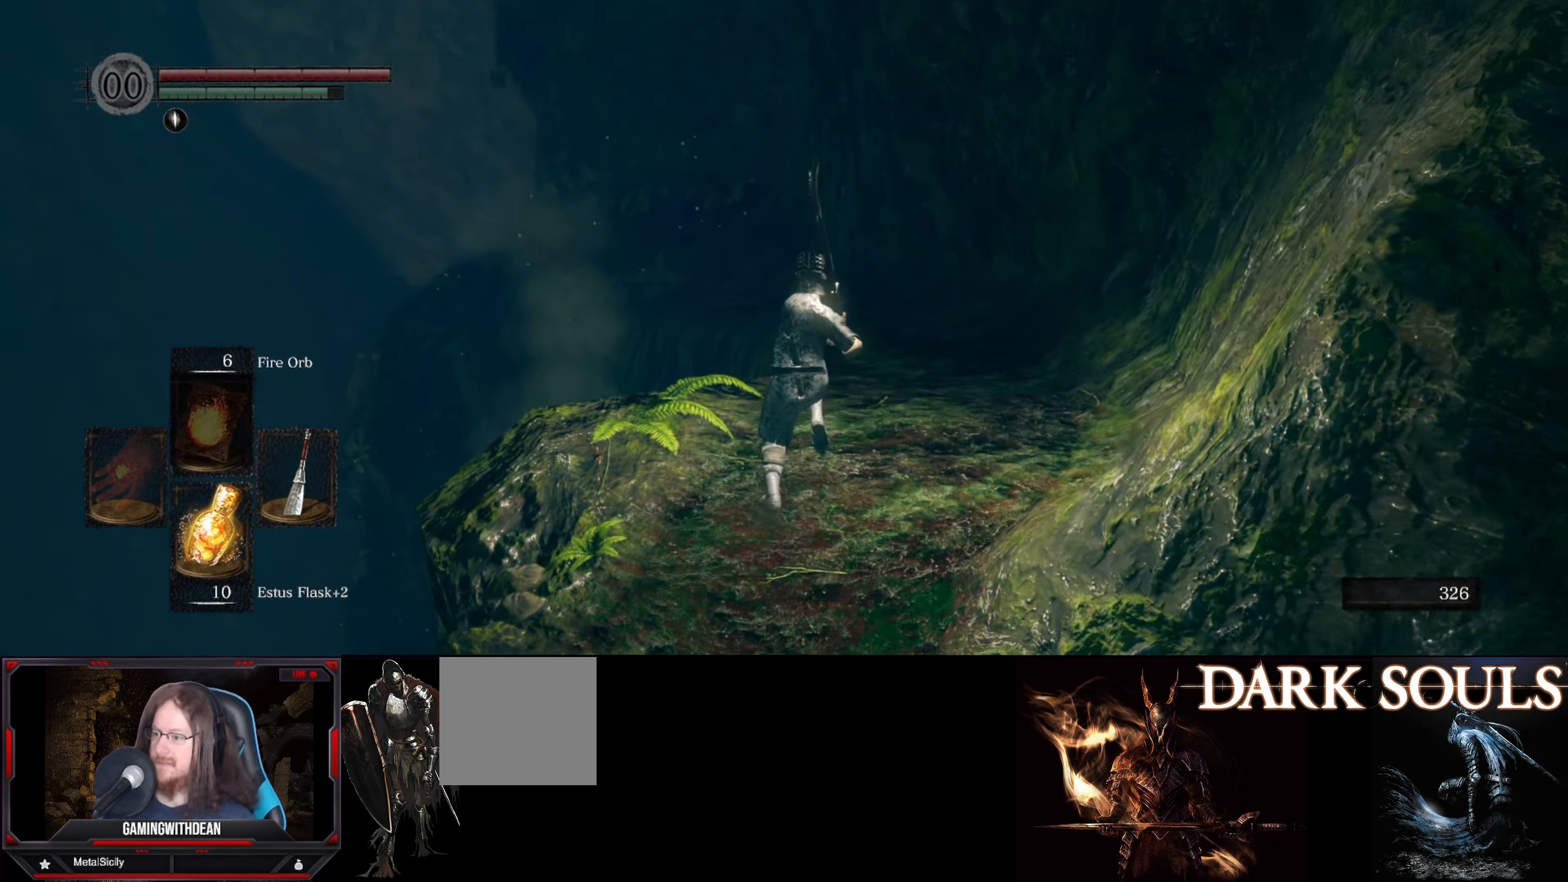
{"buttons": ["B"], "left_stick": "up", "right_stick": "down-left", "events": [[417, "right_stick", "down-left"]]}
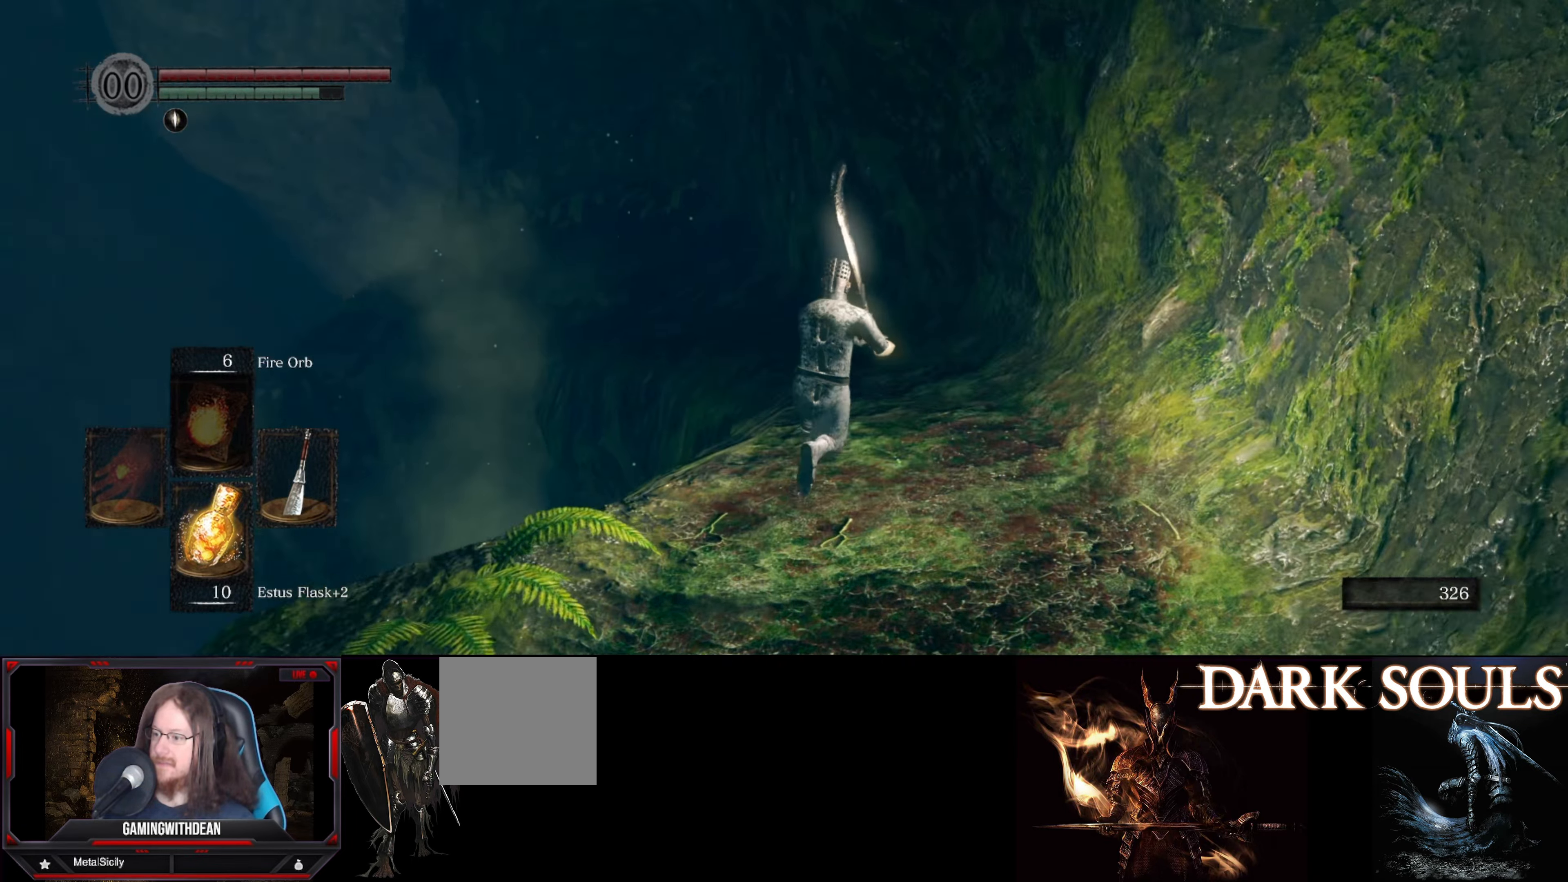
{"buttons": ["B"], "left_stick": "up", "right_stick": "center", "events": [[83, "right_stick", "center"]]}
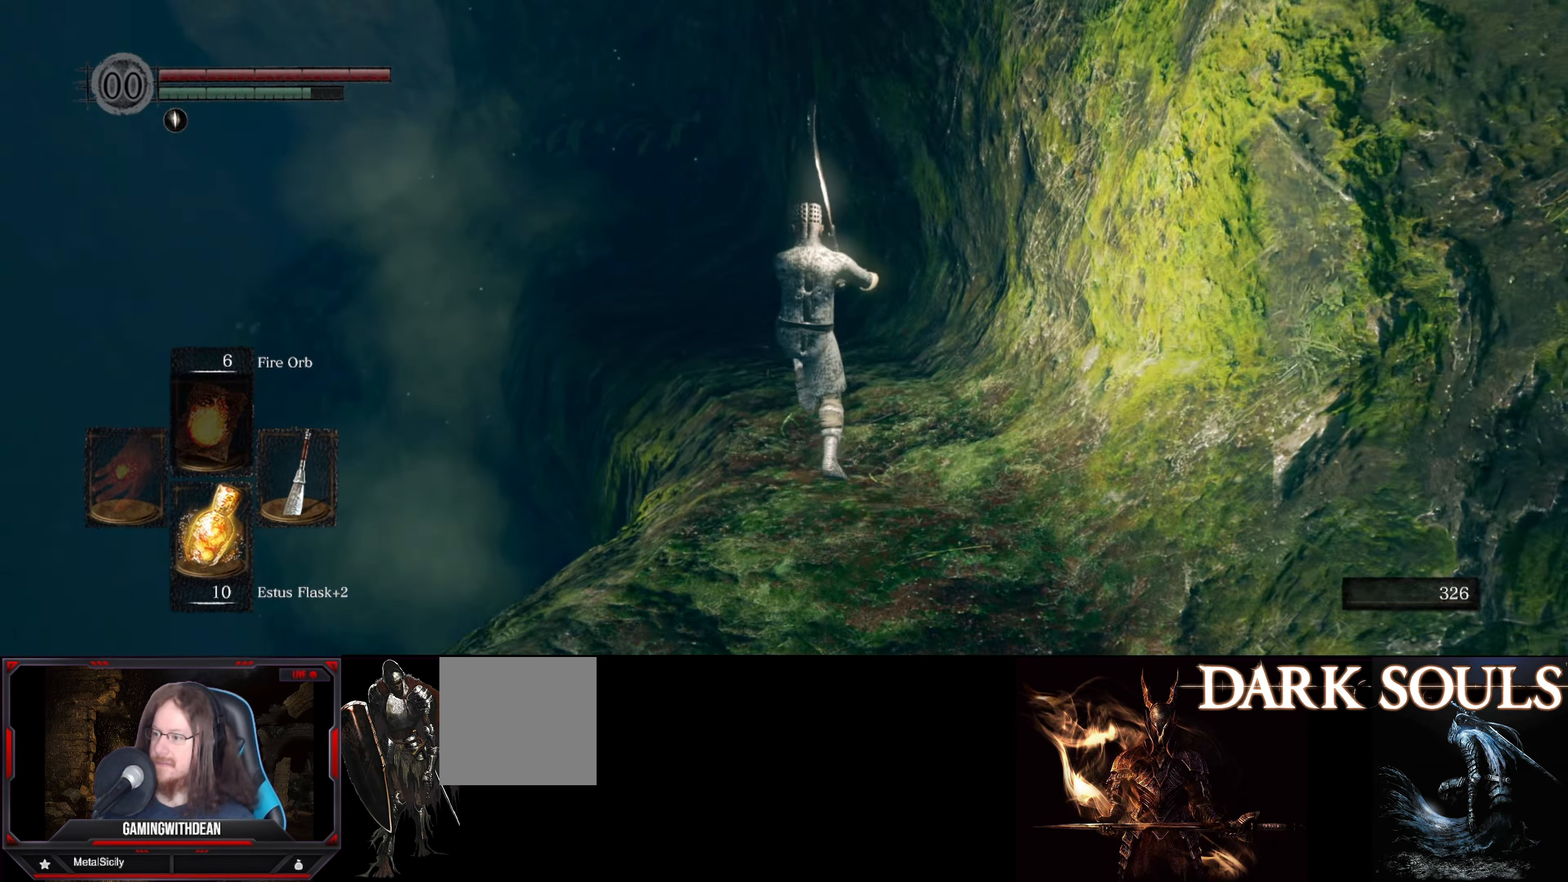
{"buttons": ["B"], "left_stick": "up", "right_stick": "center", "events": [[100, "right_stick", "left"], [300, "right_stick", "center"]]}
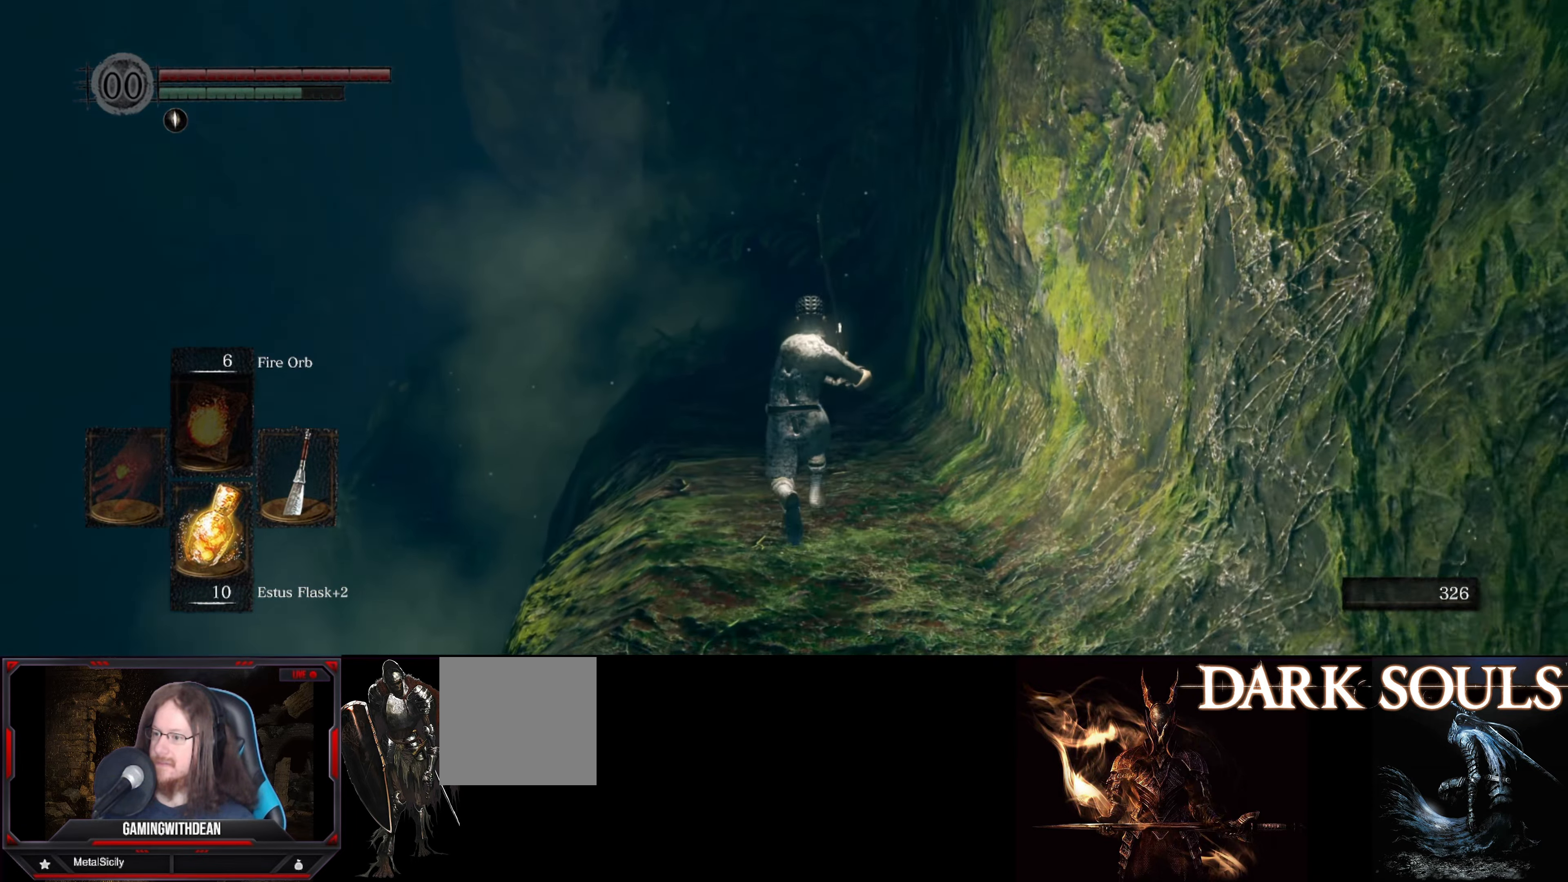
{"buttons": ["B"], "left_stick": "up", "right_stick": "center", "events": []}
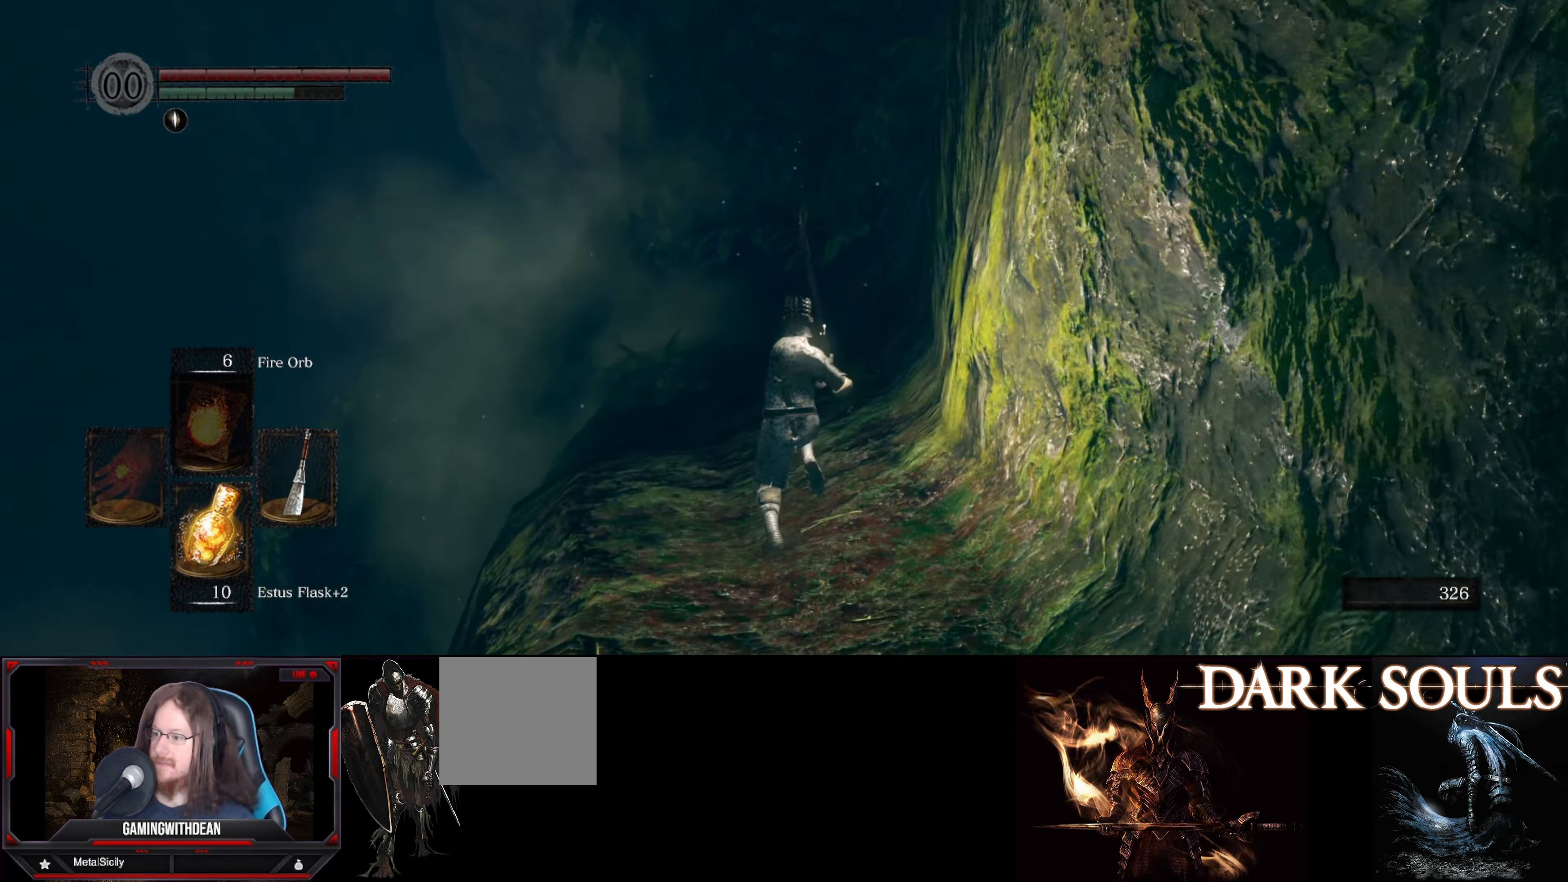
{"buttons": ["B"], "left_stick": "up", "right_stick": "center", "events": [[150, "right_stick", "down-left"], [283, "right_stick", "center"]]}
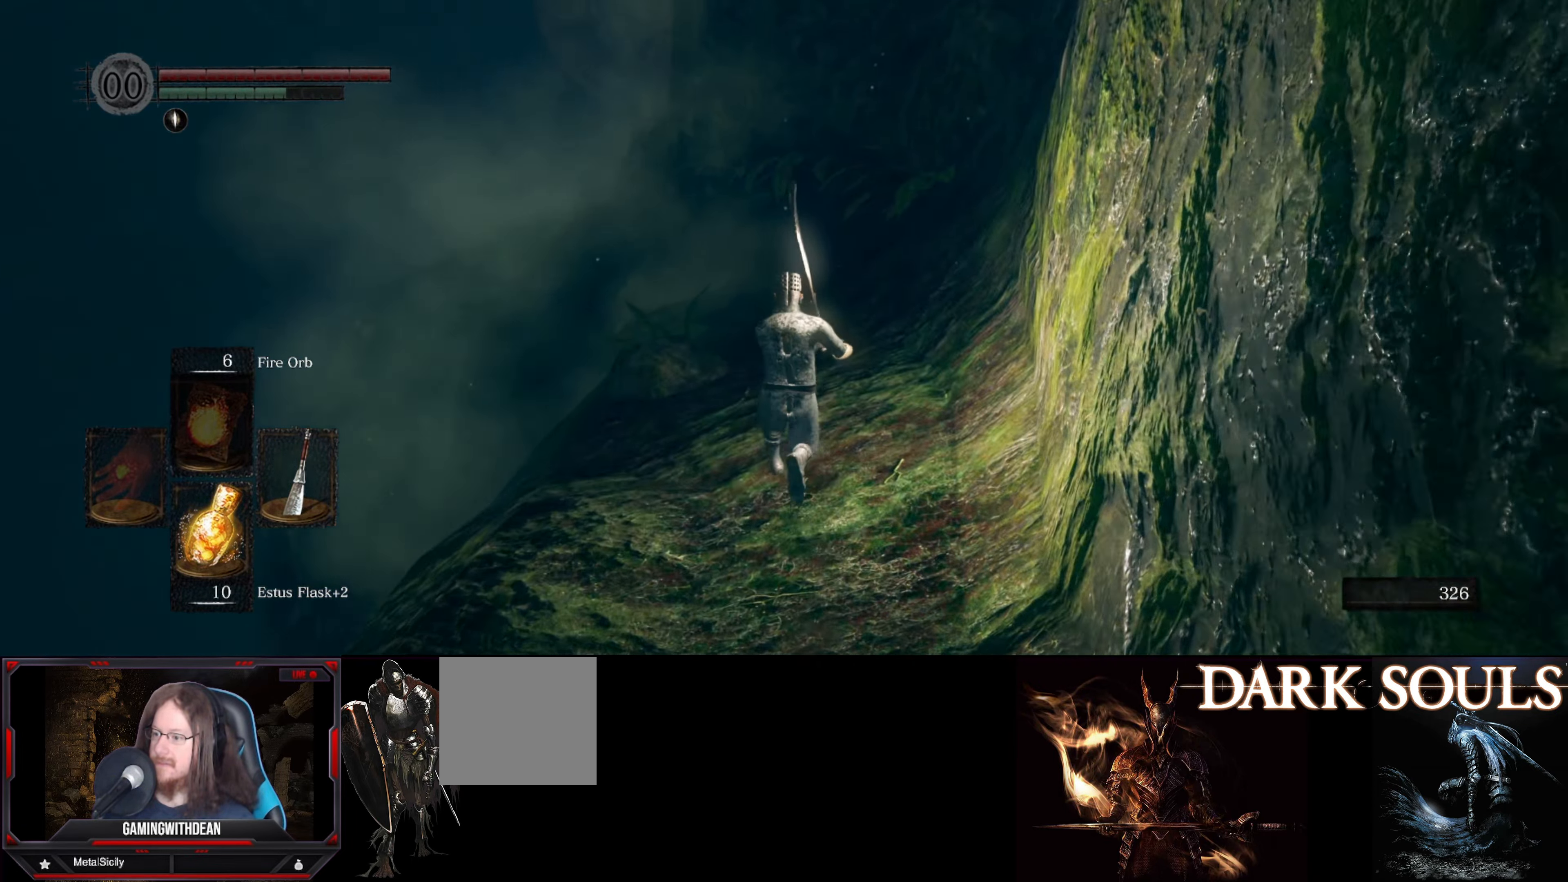
{"buttons": ["B"], "left_stick": "up", "right_stick": "center", "events": []}
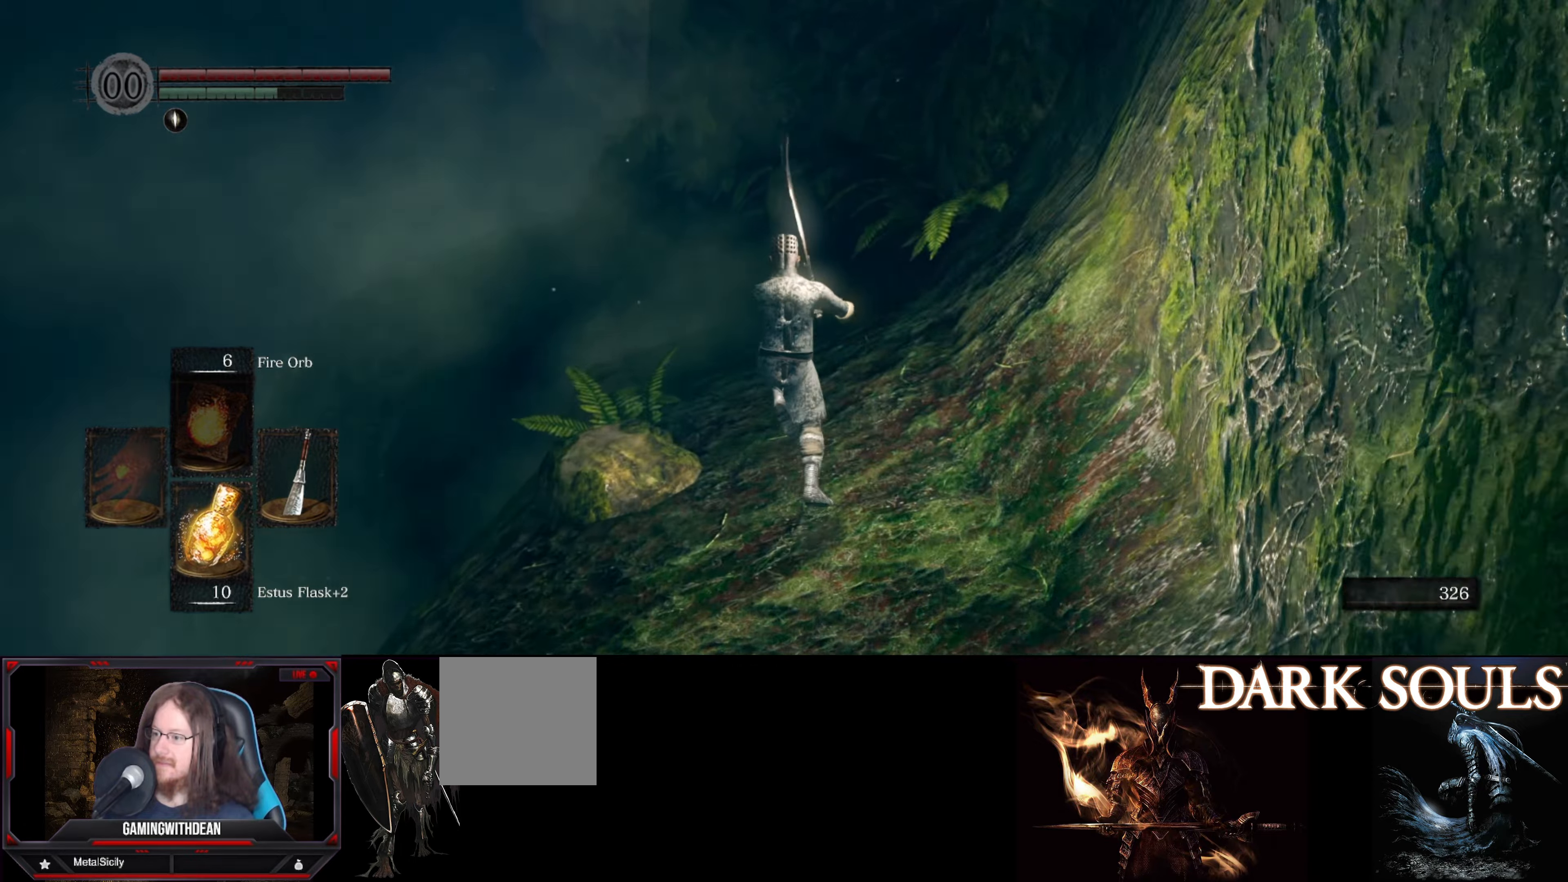
{"buttons": ["B"], "left_stick": "up", "right_stick": "left", "events": [[334, "right_stick", "left"]]}
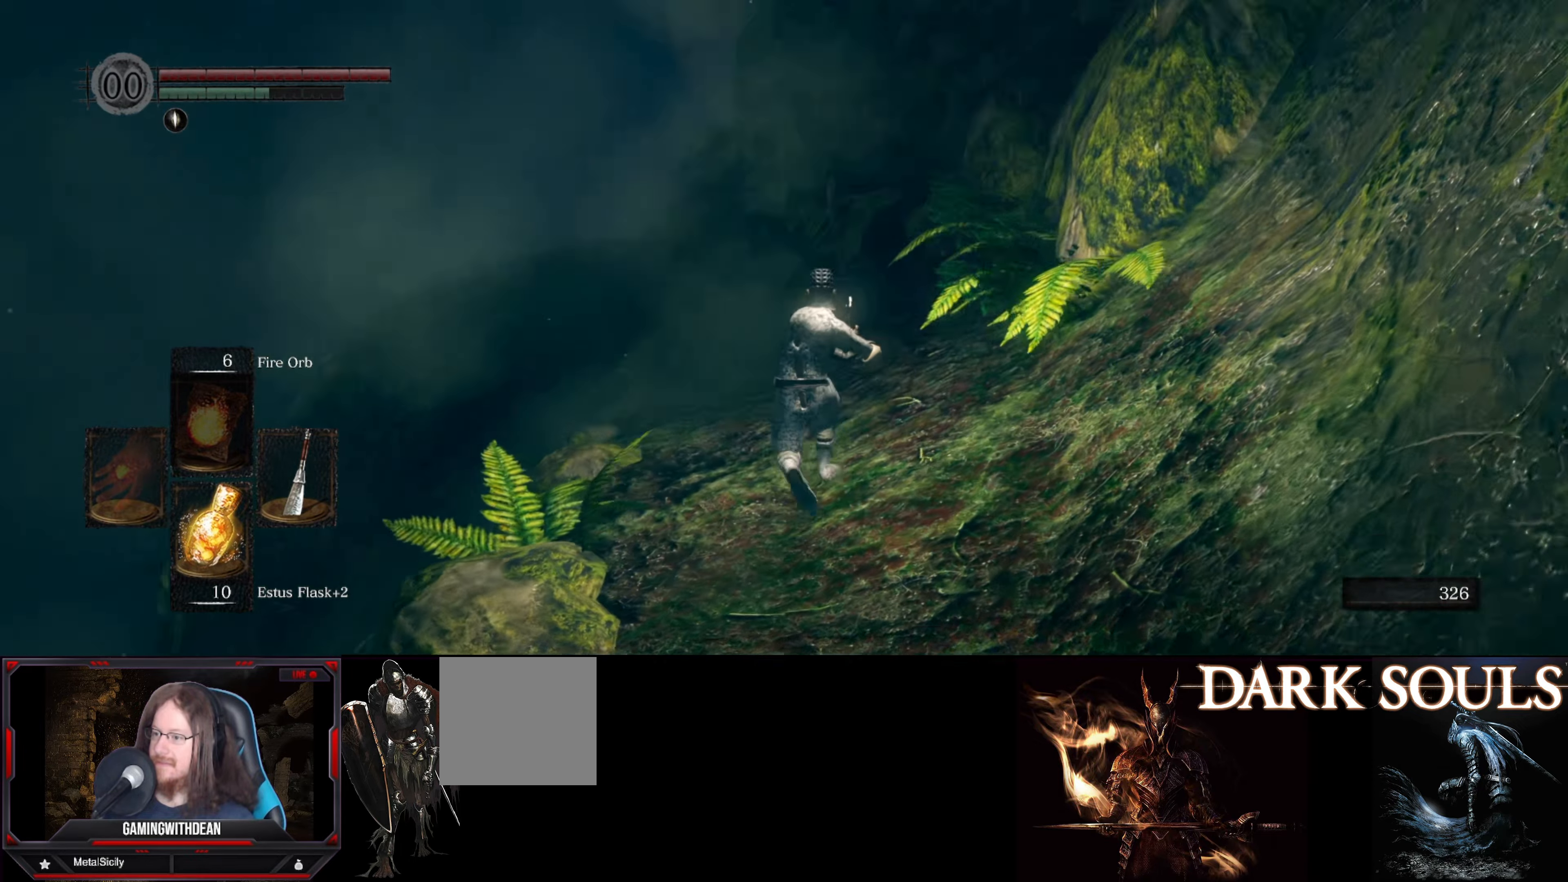
{"buttons": ["B"], "left_stick": "up", "right_stick": "left", "events": [[84, "right_stick", "center"], [334, "right_stick", "left"]]}
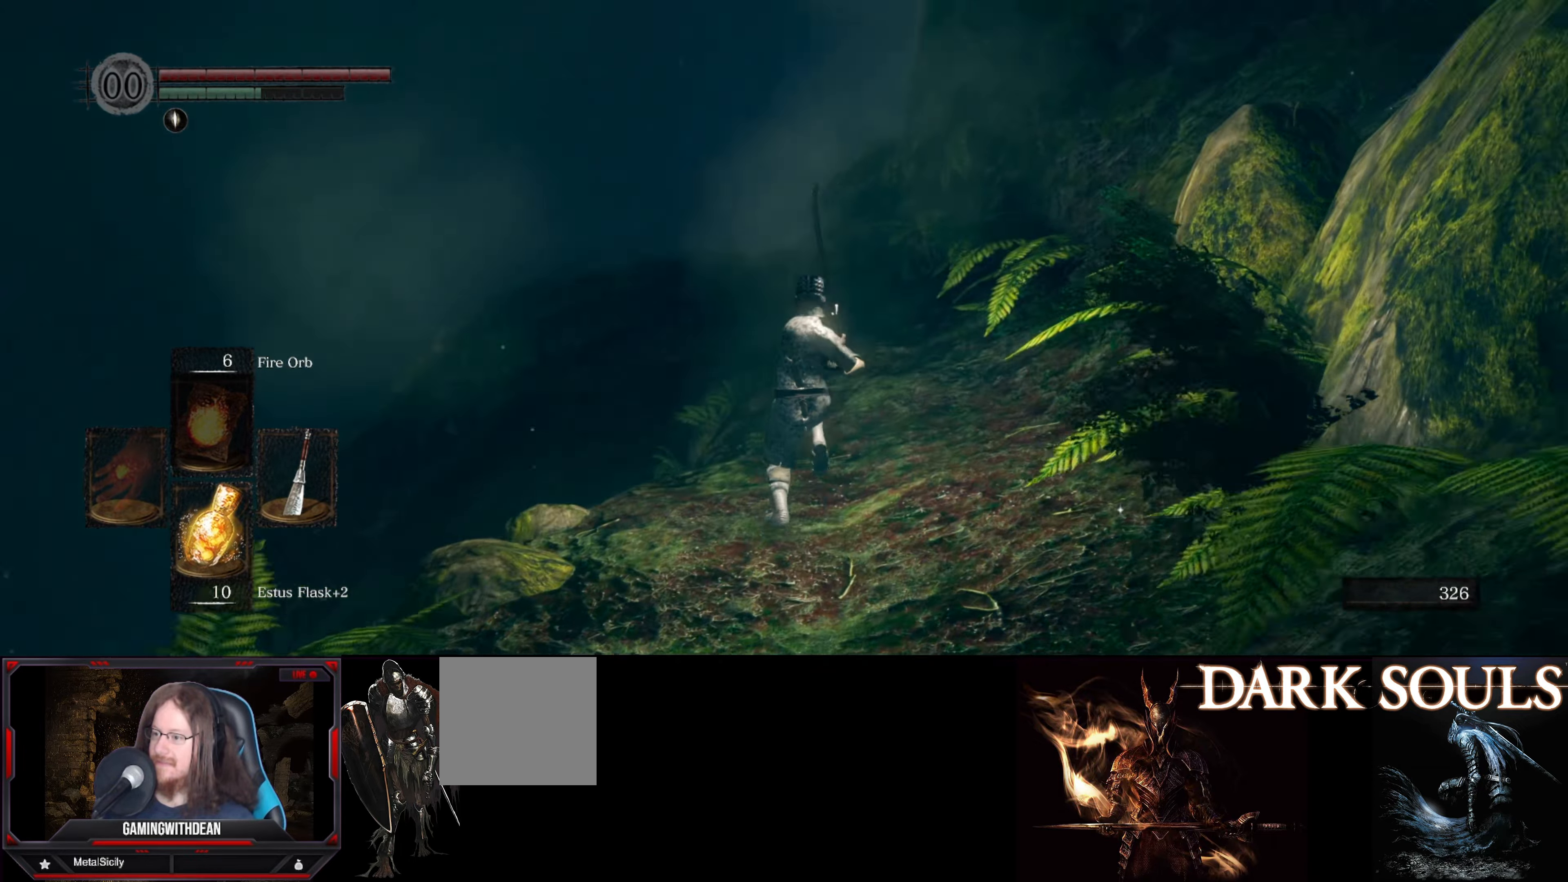
{"buttons": ["B"], "left_stick": "up-right", "right_stick": "left", "events": [[284, "left_stick", "up-right"]]}
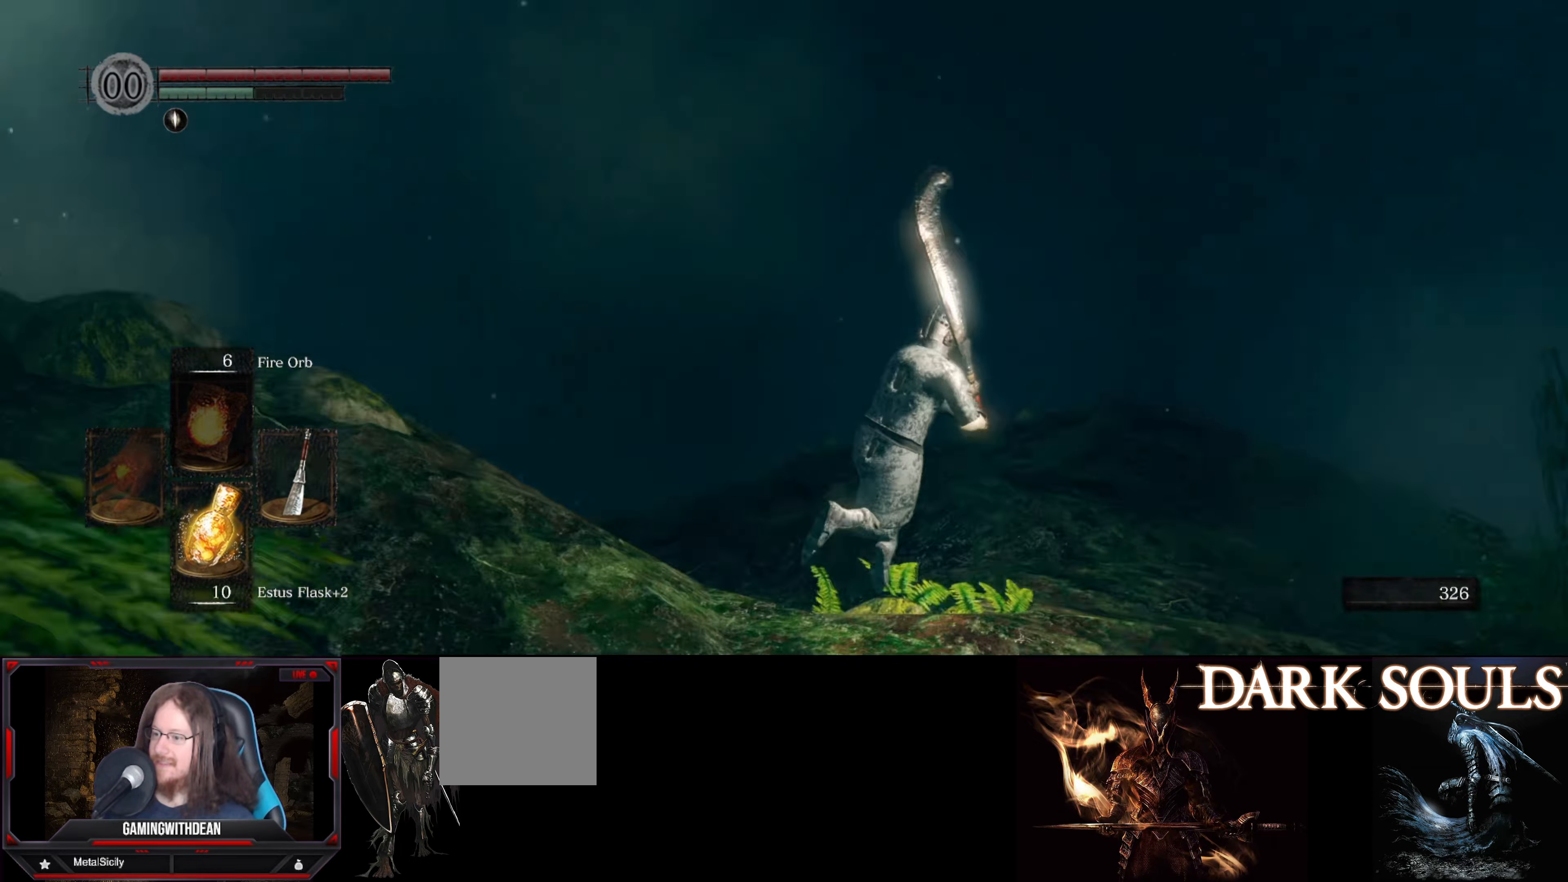
{"buttons": [], "left_stick": "up-right", "right_stick": "center", "events": [[67, "B", "up"], [250, "right_stick", "center"]]}
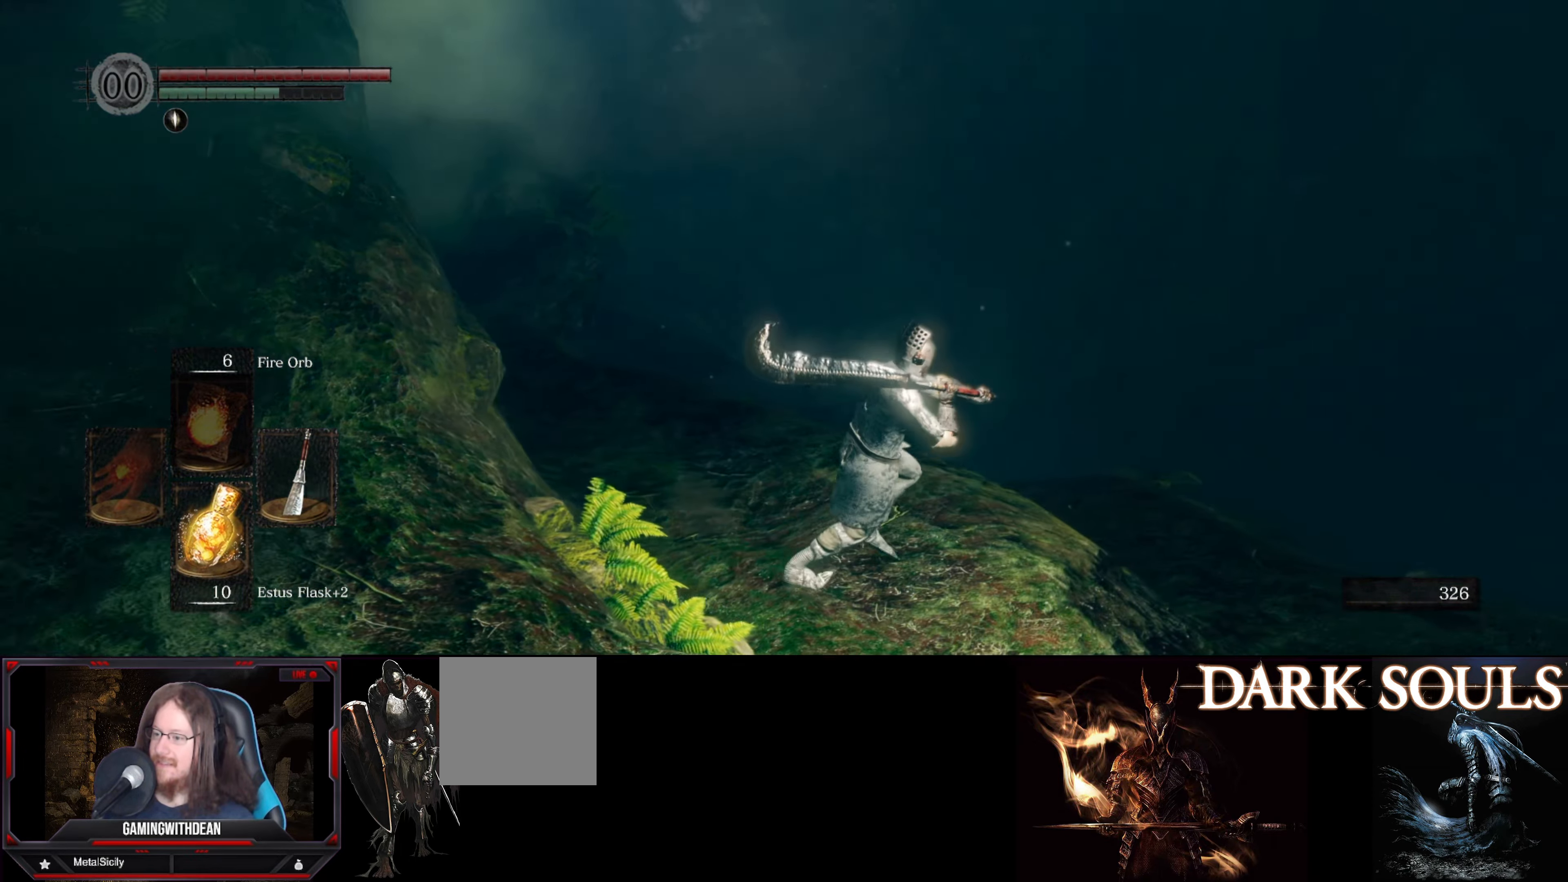
{"buttons": [], "left_stick": "center", "right_stick": "down", "events": [[17, "right_stick", "left"], [50, "left_stick", "up"], [217, "left_stick", "center"], [250, "right_stick", "center"], [417, "right_stick", "down"]]}
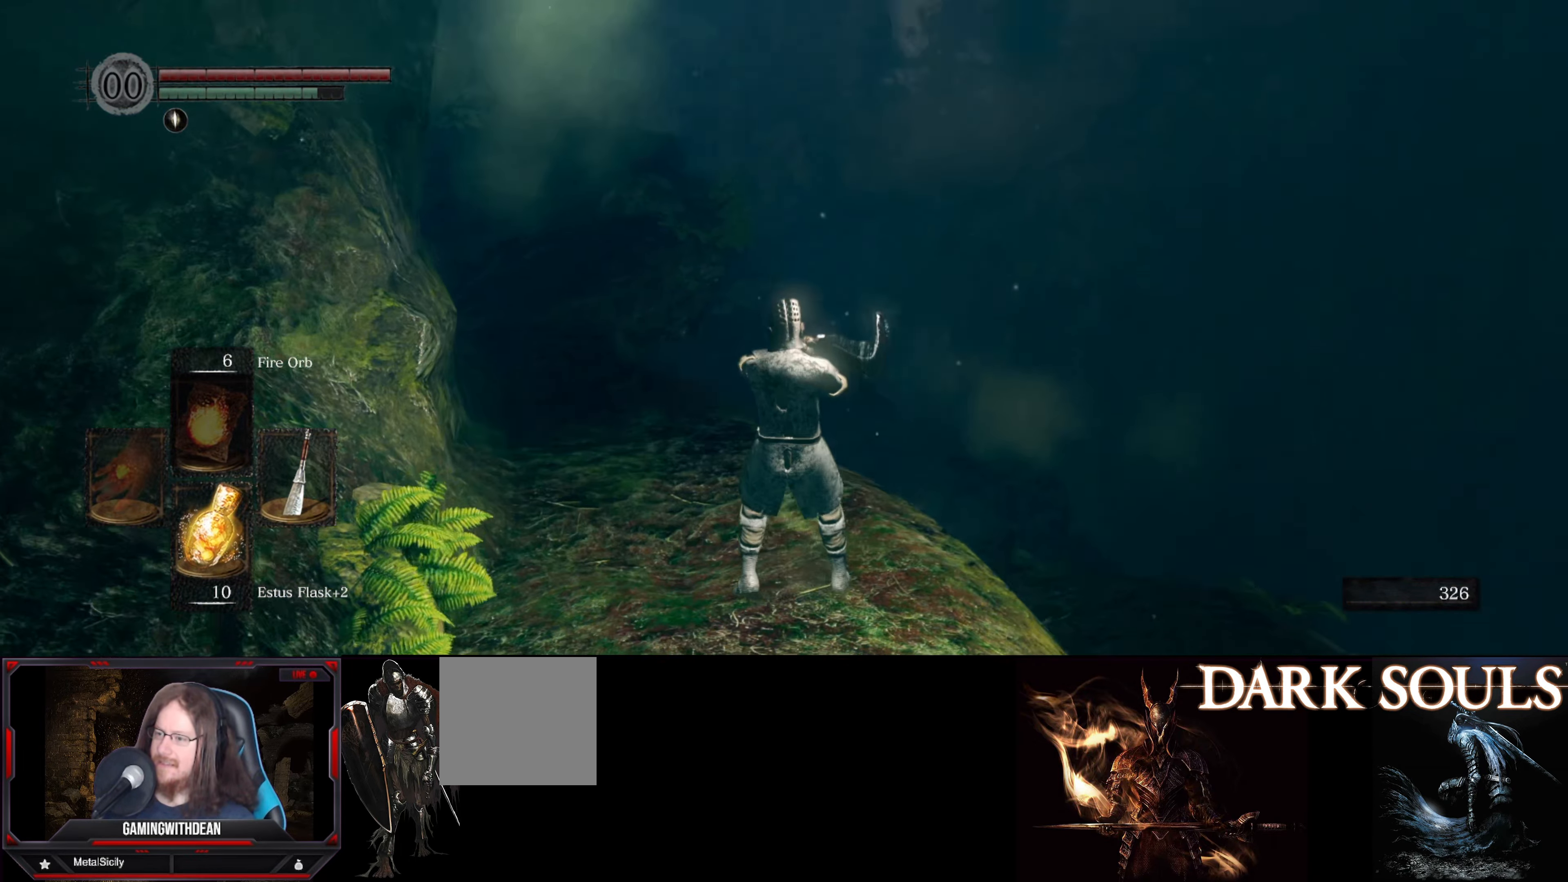
{"buttons": [], "left_stick": "center", "right_stick": "center", "events": [[100, "right_stick", "left"], [200, "right_stick", "up-left"], [484, "right_stick", "center"]]}
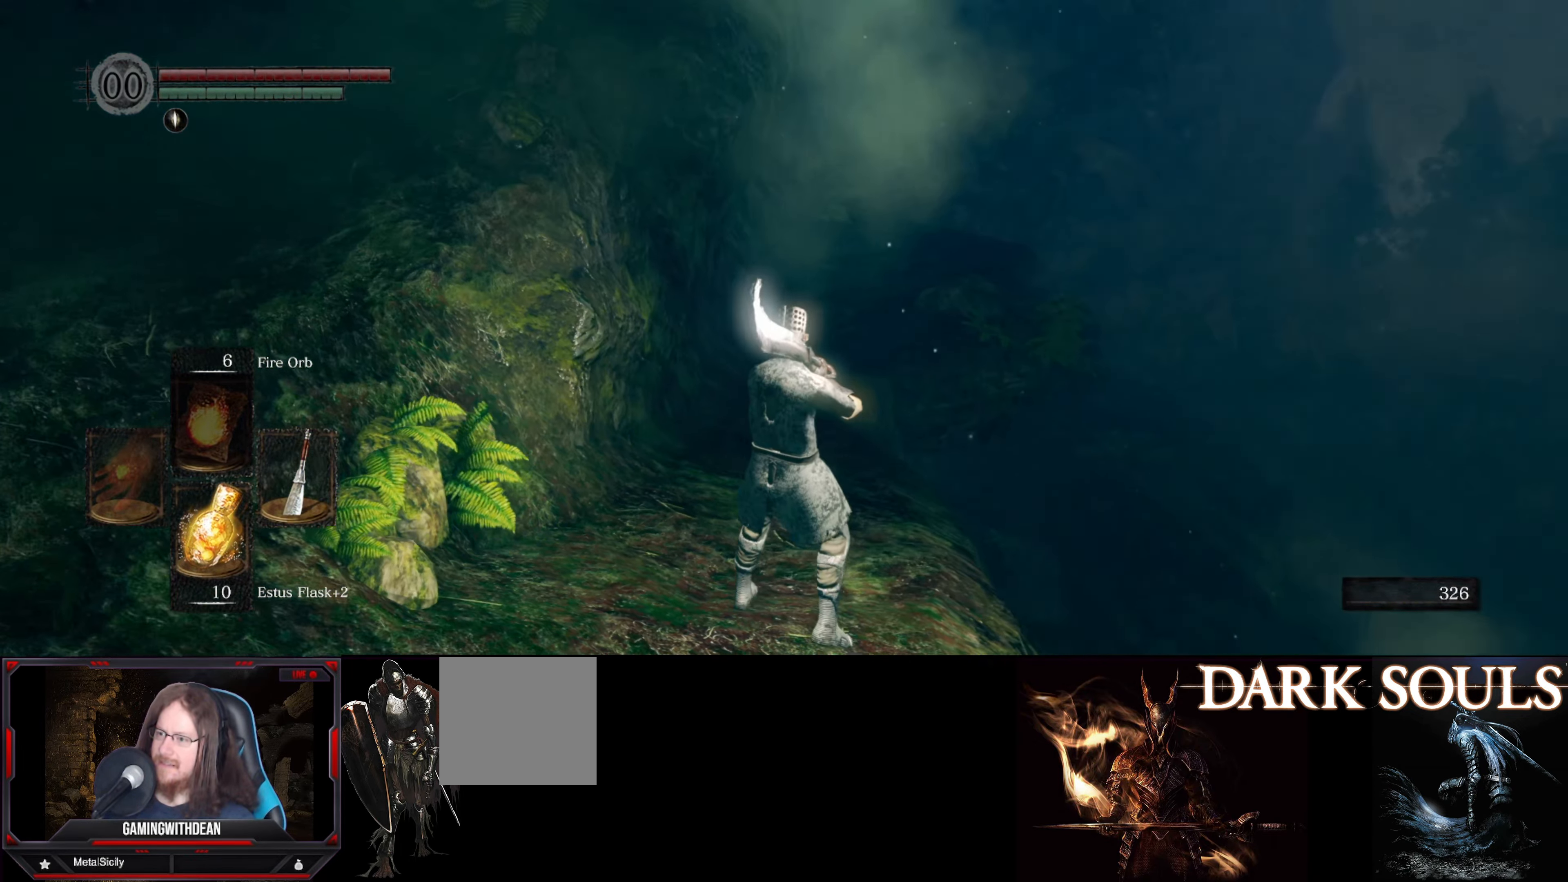
{"buttons": [], "left_stick": "center", "right_stick": "center", "events": []}
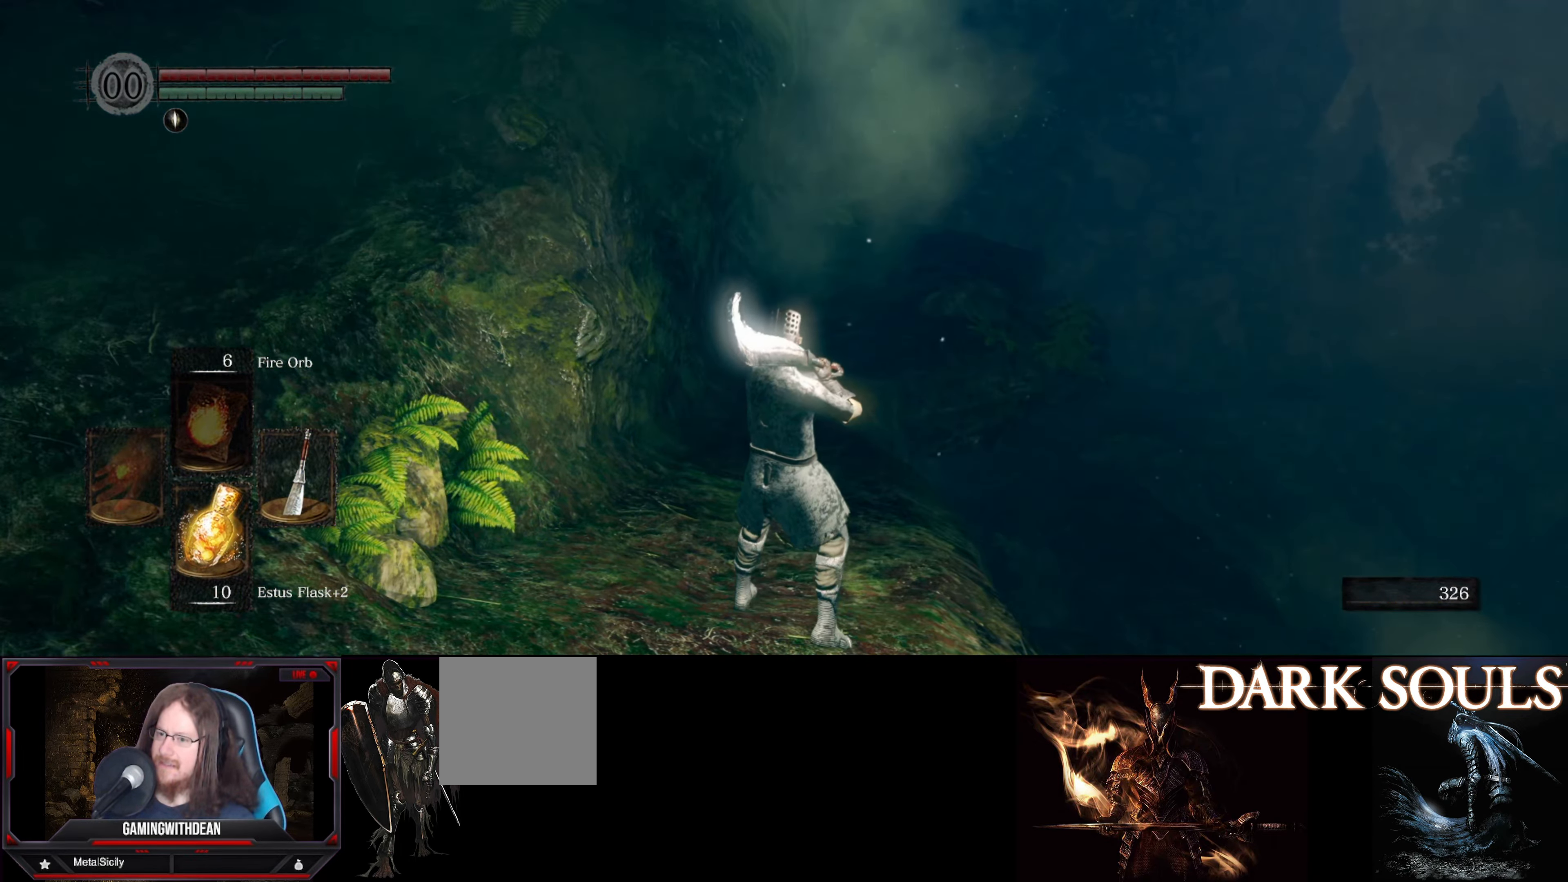
{"buttons": [], "left_stick": "up", "right_stick": "center", "events": [[17, "right_stick", "down"], [284, "right_stick", "center"], [450, "left_stick", "up"]]}
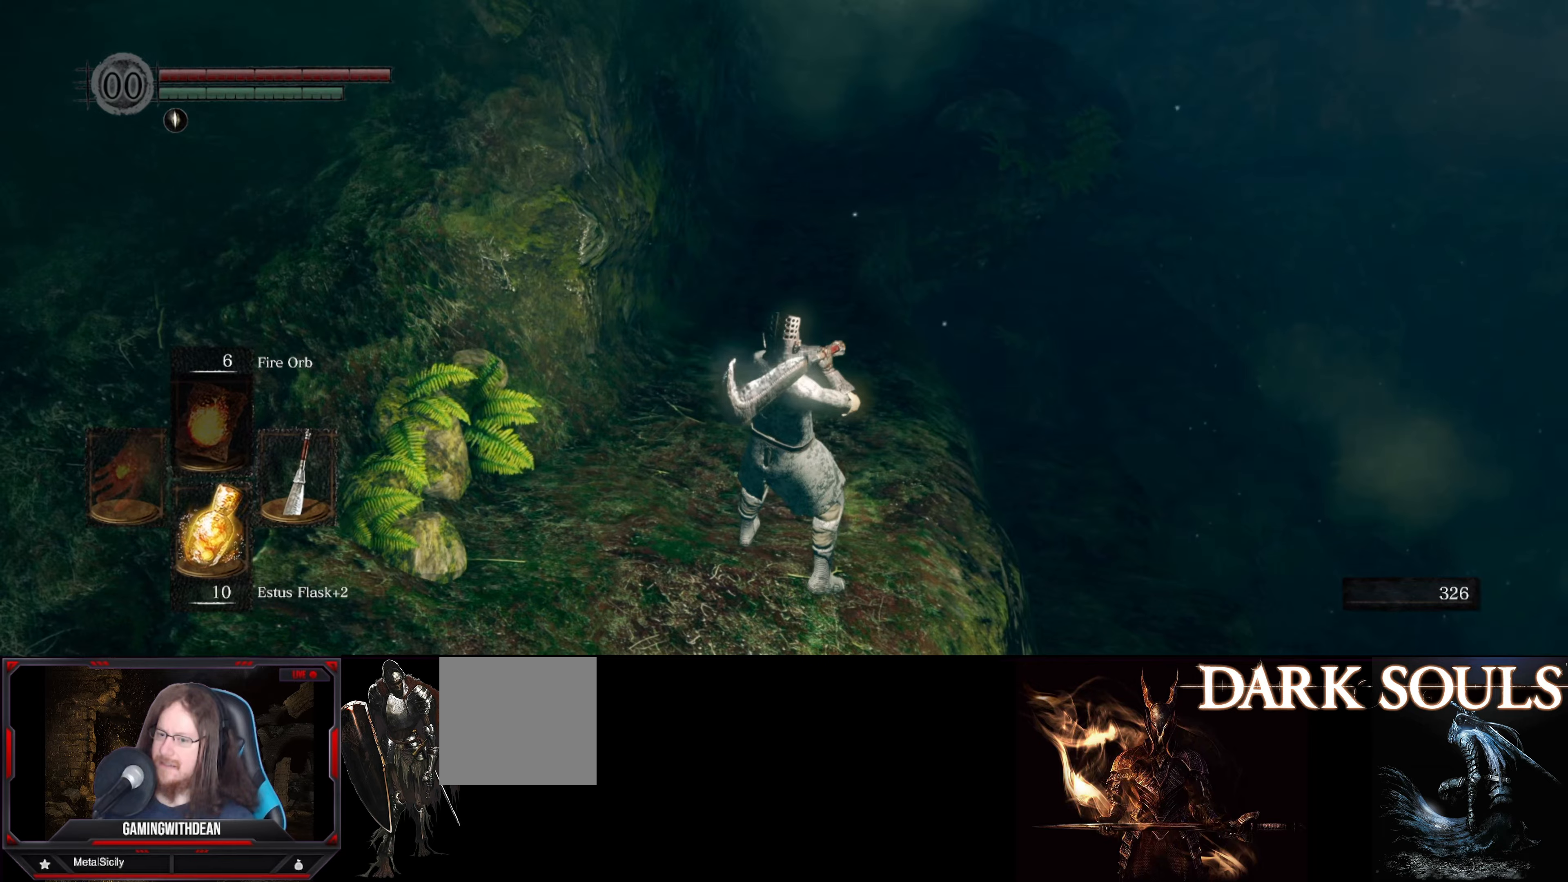
{"buttons": [], "left_stick": "up", "right_stick": "center", "events": [[233, "right_stick", "up"], [433, "right_stick", "center"]]}
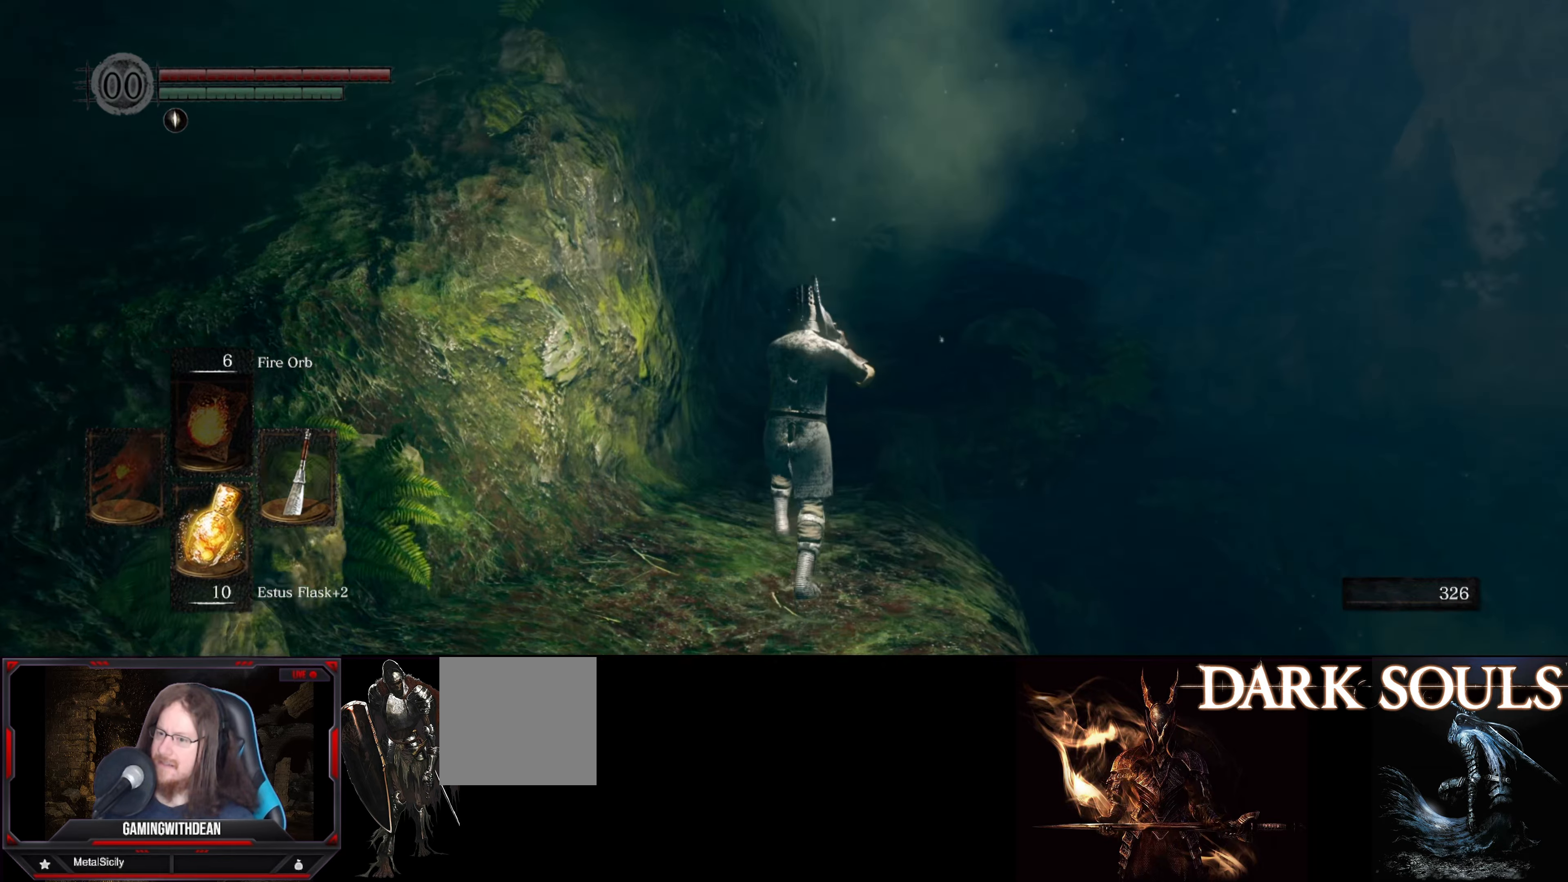
{"buttons": [], "left_stick": "up", "right_stick": "center", "events": []}
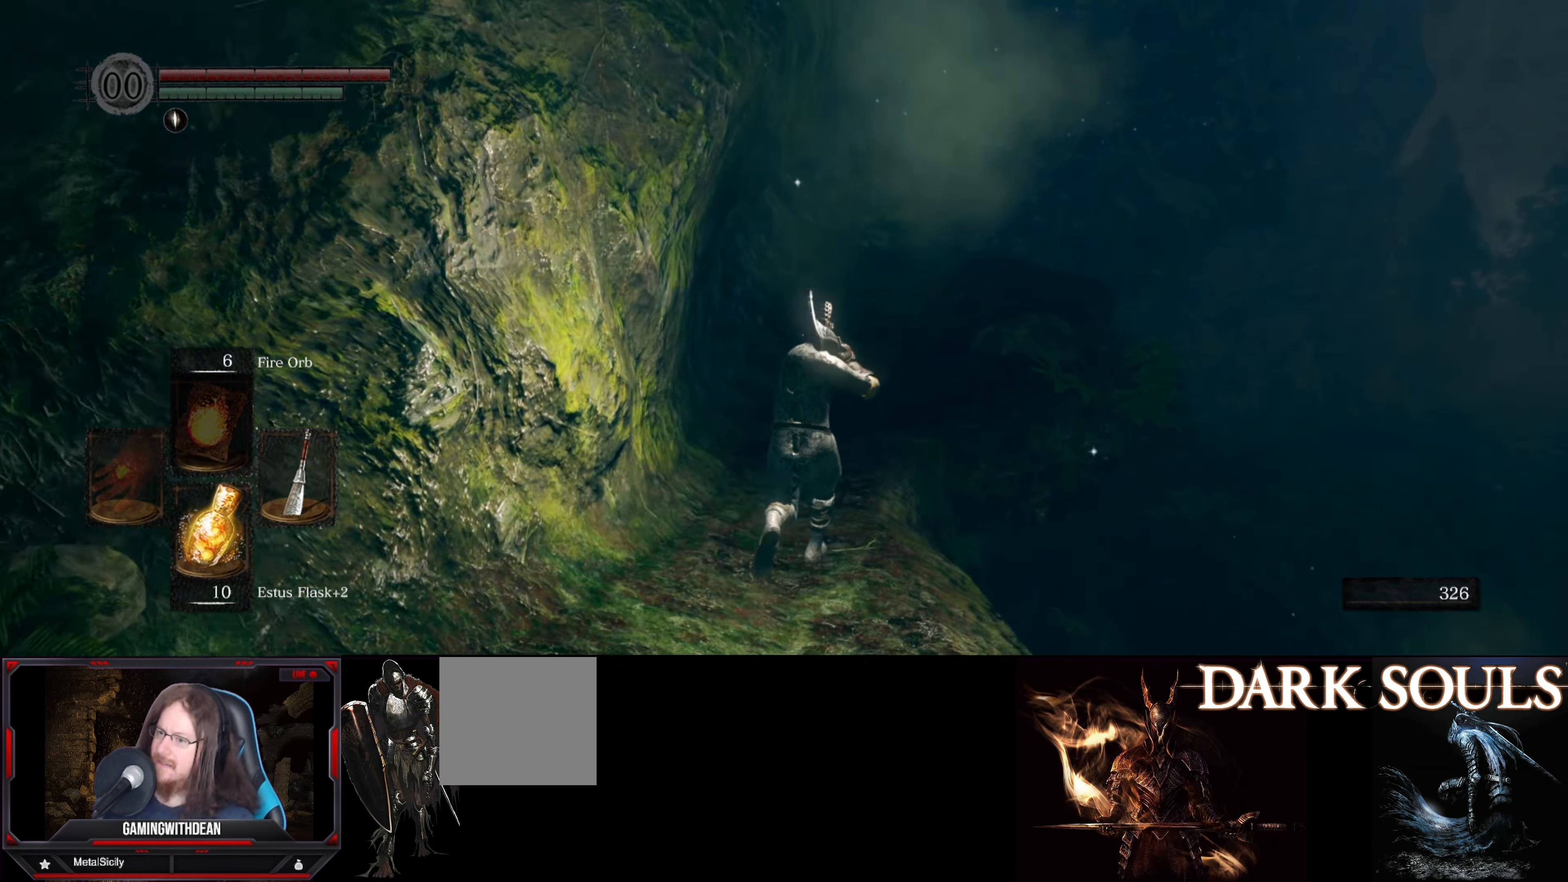
{"buttons": [], "left_stick": "up", "right_stick": "center", "events": []}
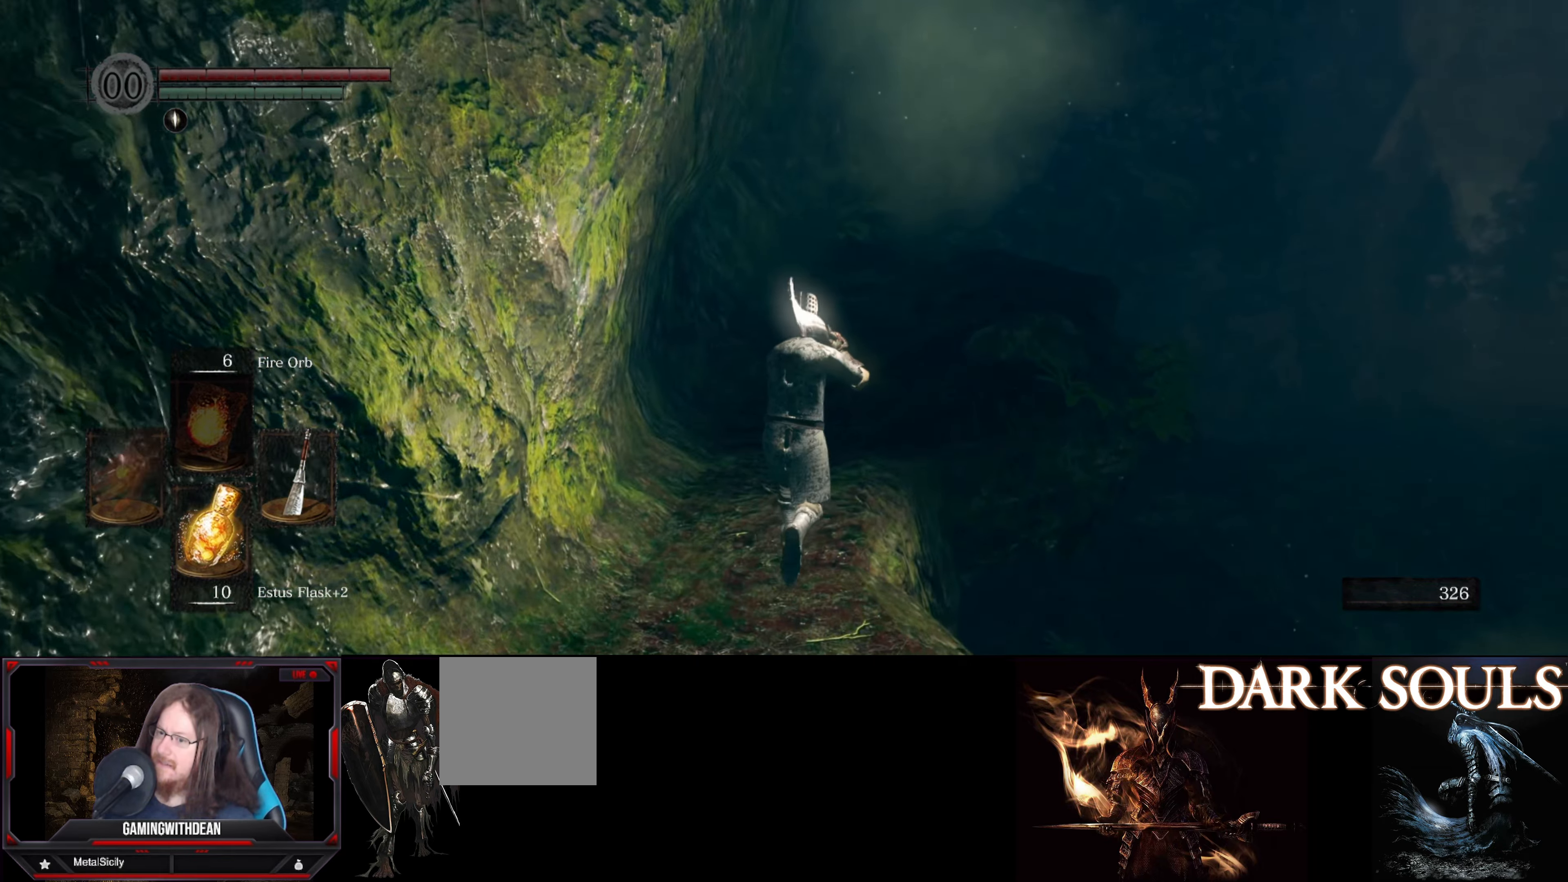
{"buttons": [], "left_stick": "up", "right_stick": "center", "events": []}
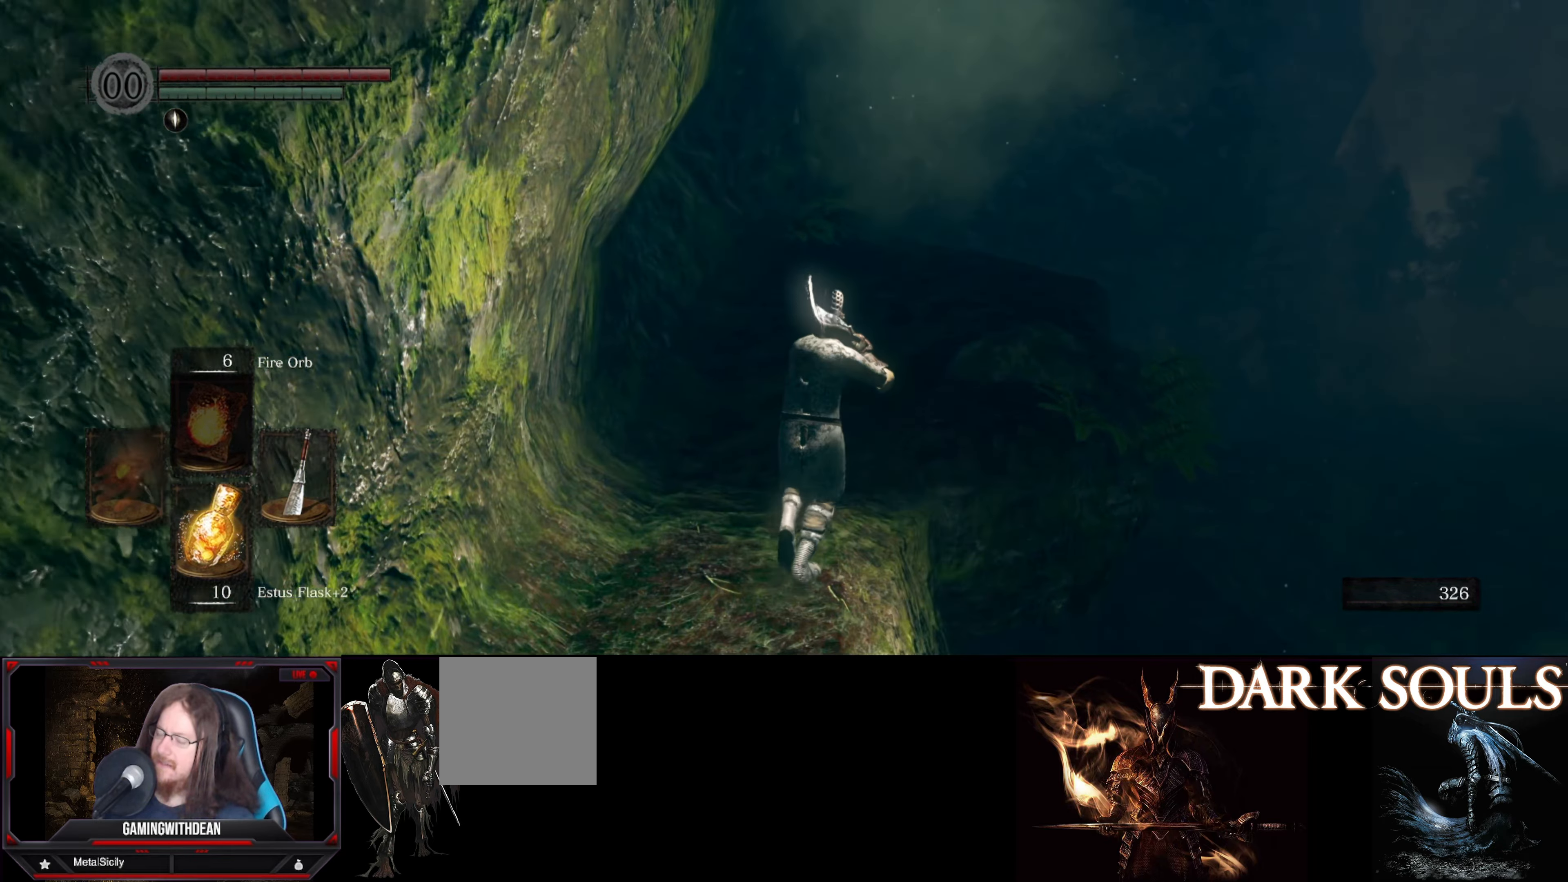
{"buttons": [], "left_stick": "up", "right_stick": "center", "events": []}
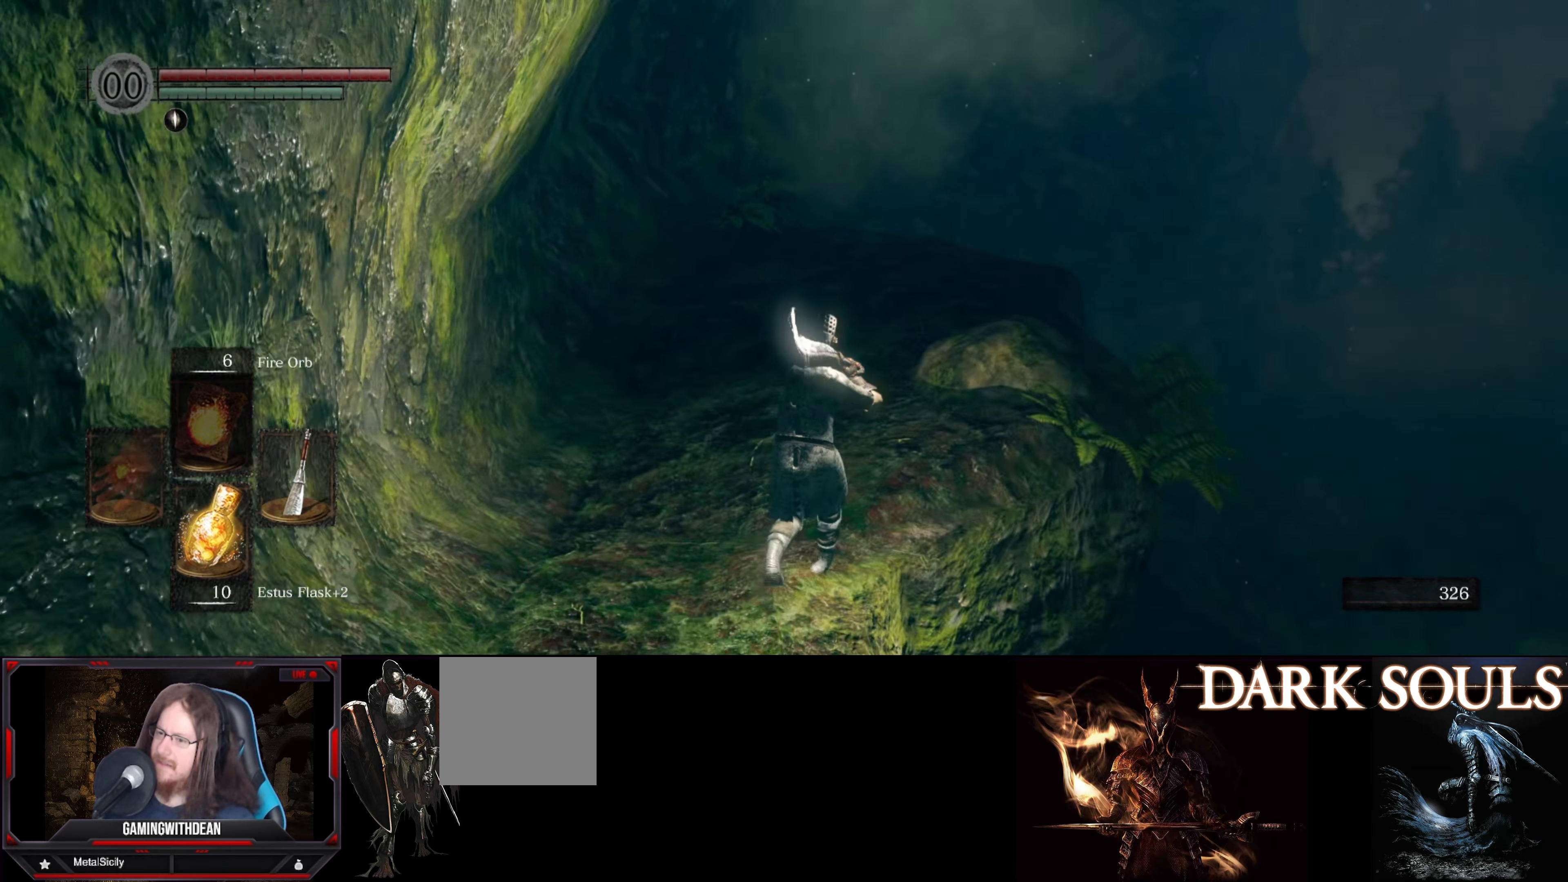
{"buttons": [], "left_stick": "up", "right_stick": "center", "events": []}
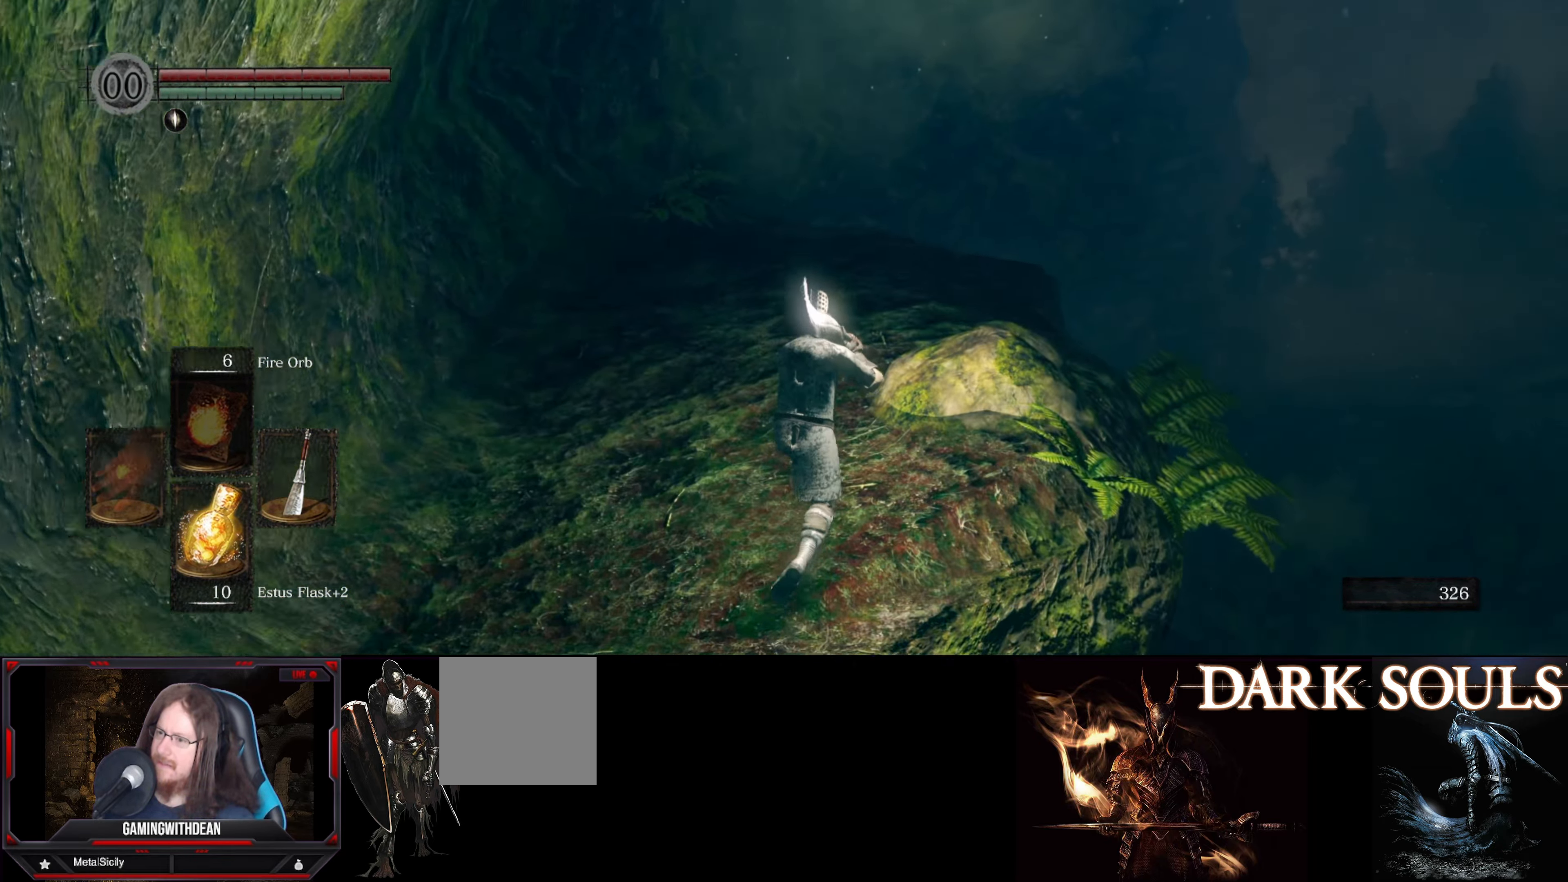
{"buttons": [], "left_stick": "up", "right_stick": "center", "events": [[183, "right_stick", "down"], [433, "right_stick", "center"]]}
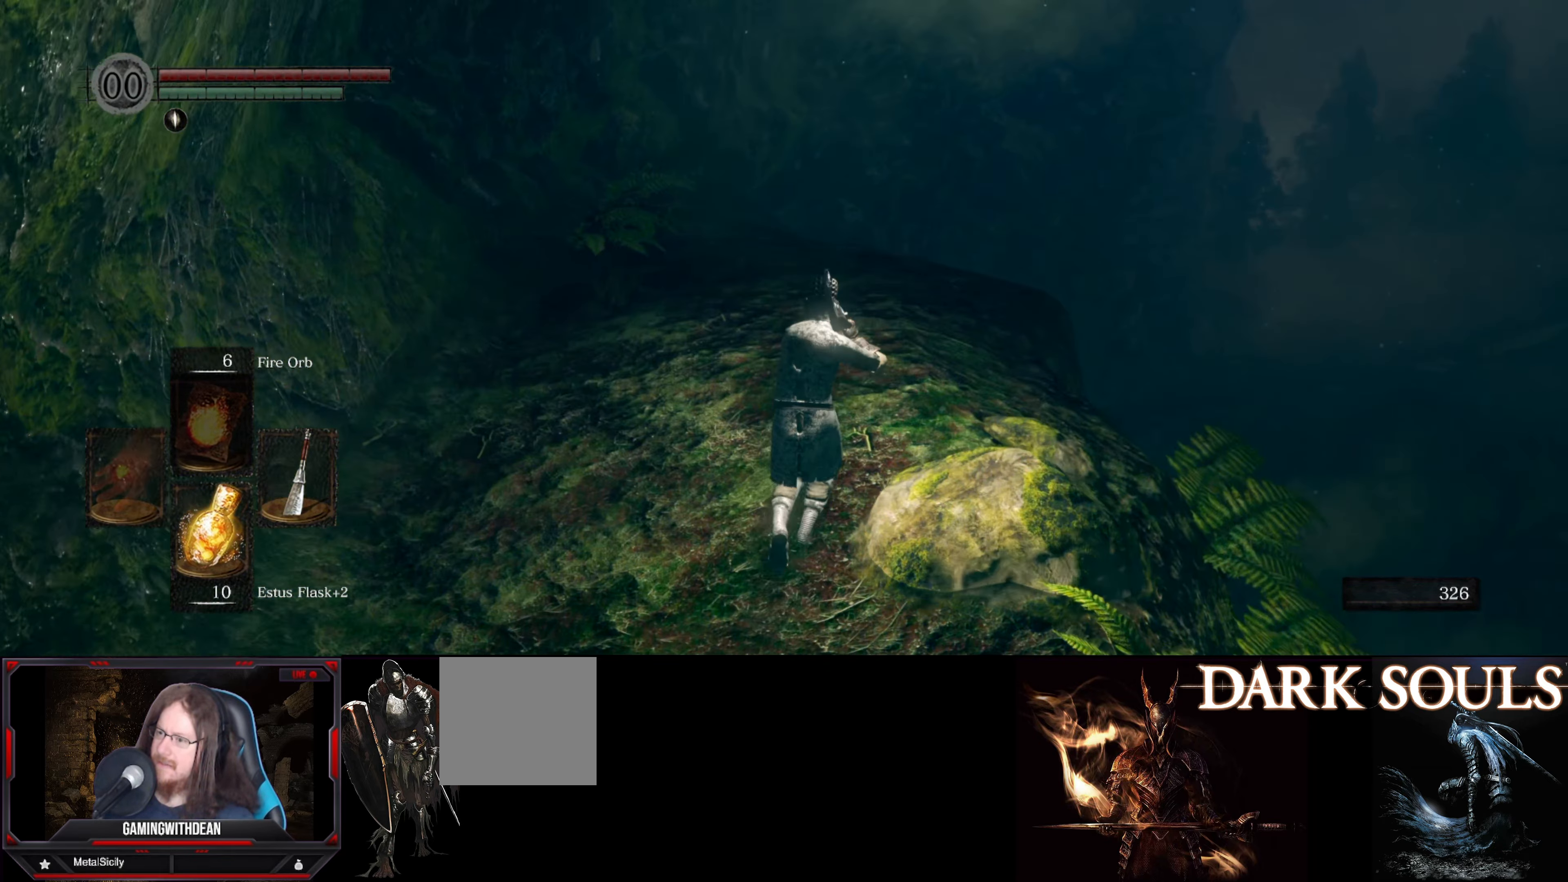
{"buttons": [], "left_stick": "up", "right_stick": "down", "events": [[283, "right_stick", "down"]]}
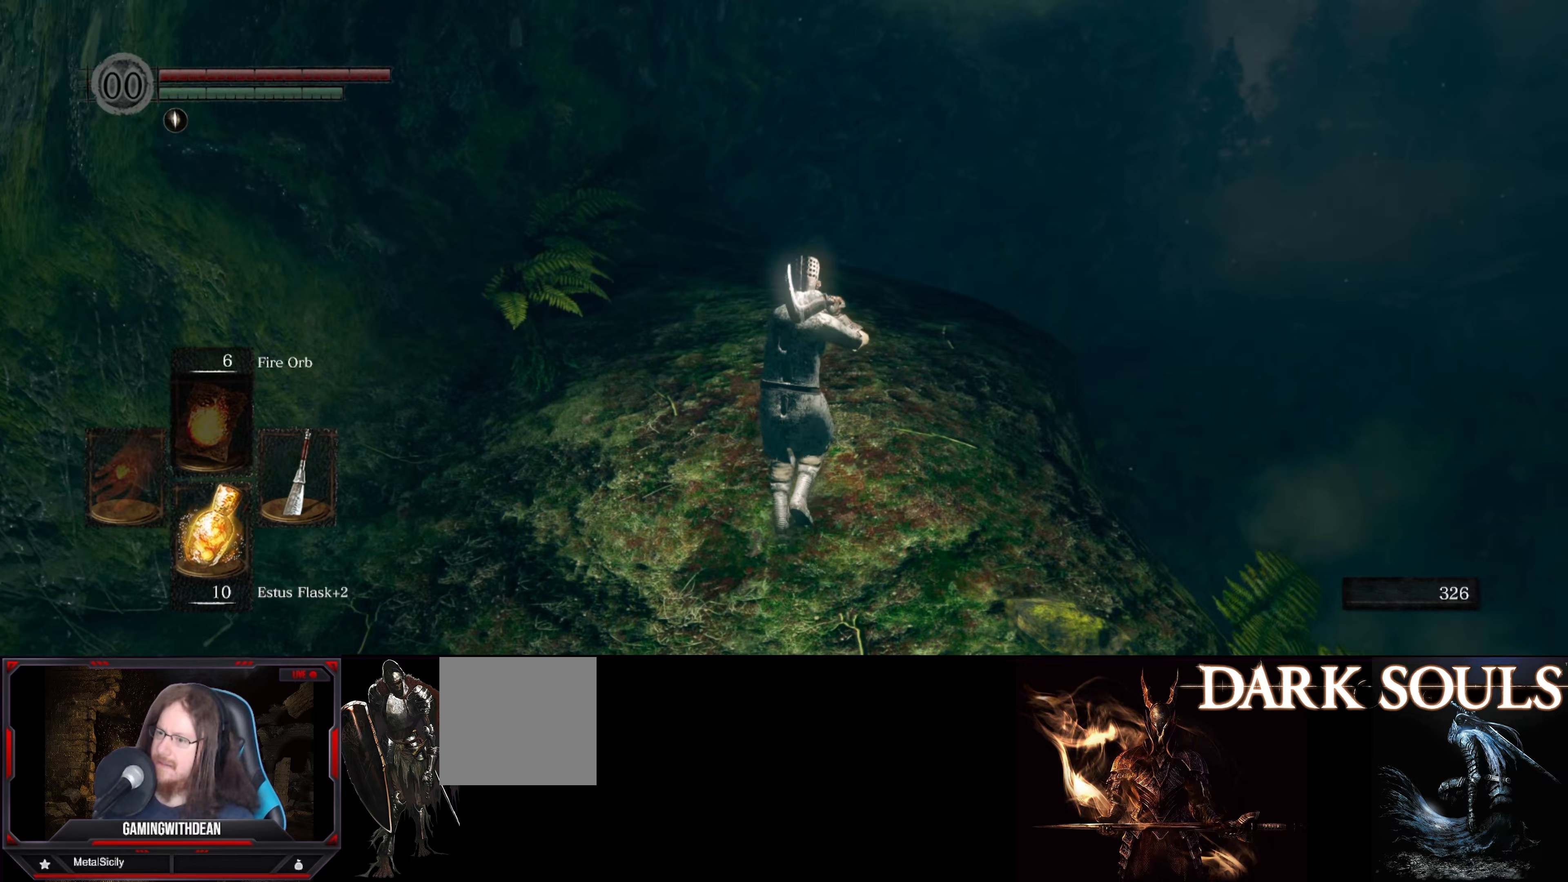
{"buttons": [], "left_stick": "up", "right_stick": "down", "events": []}
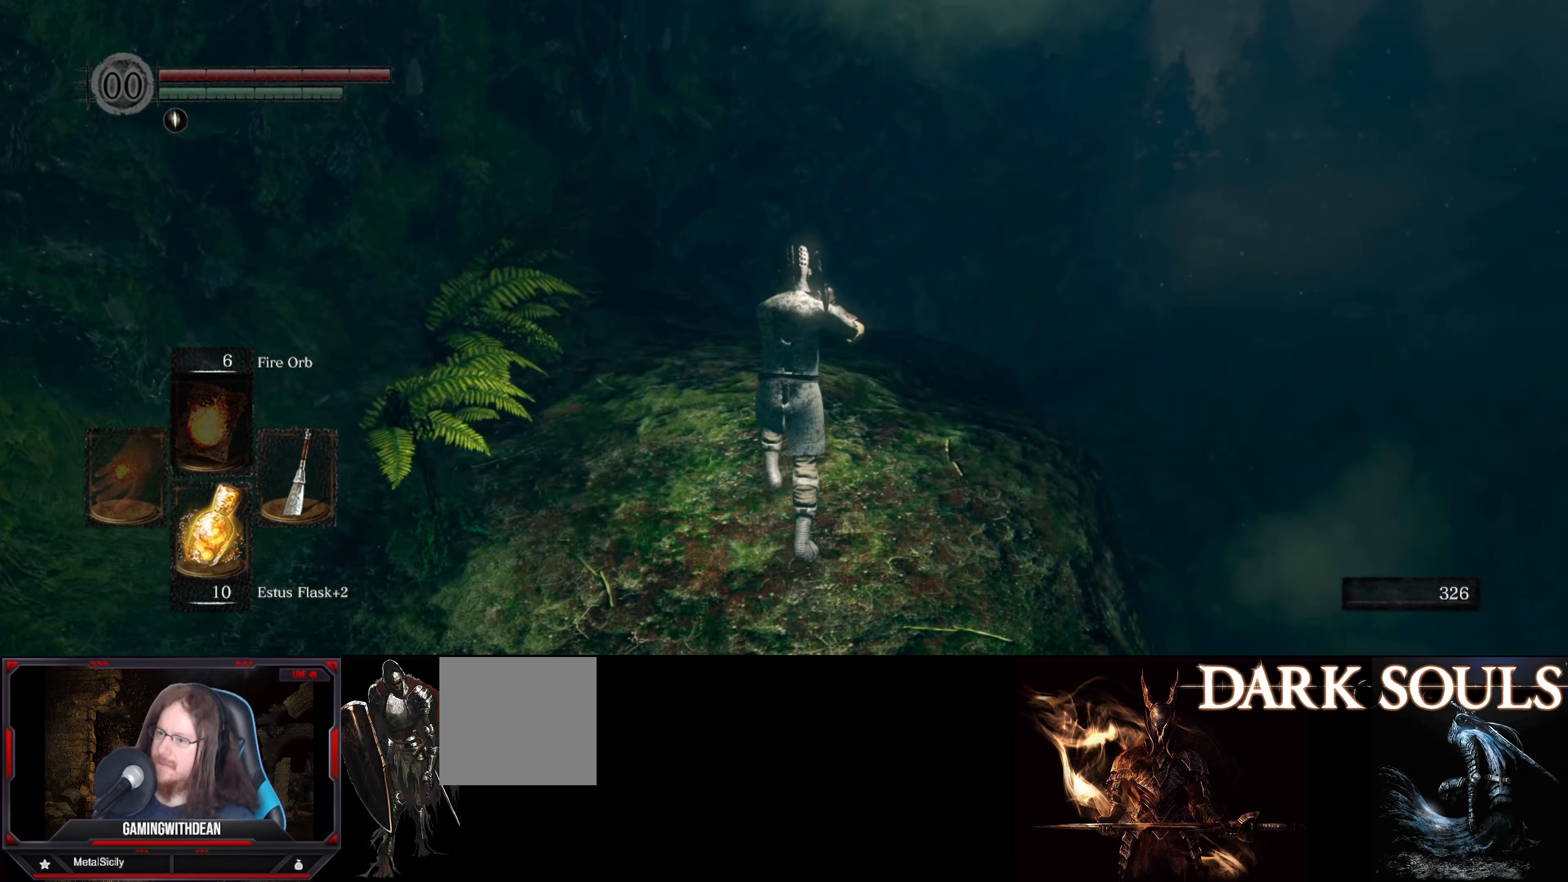
{"buttons": [], "left_stick": "up", "right_stick": "down", "events": []}
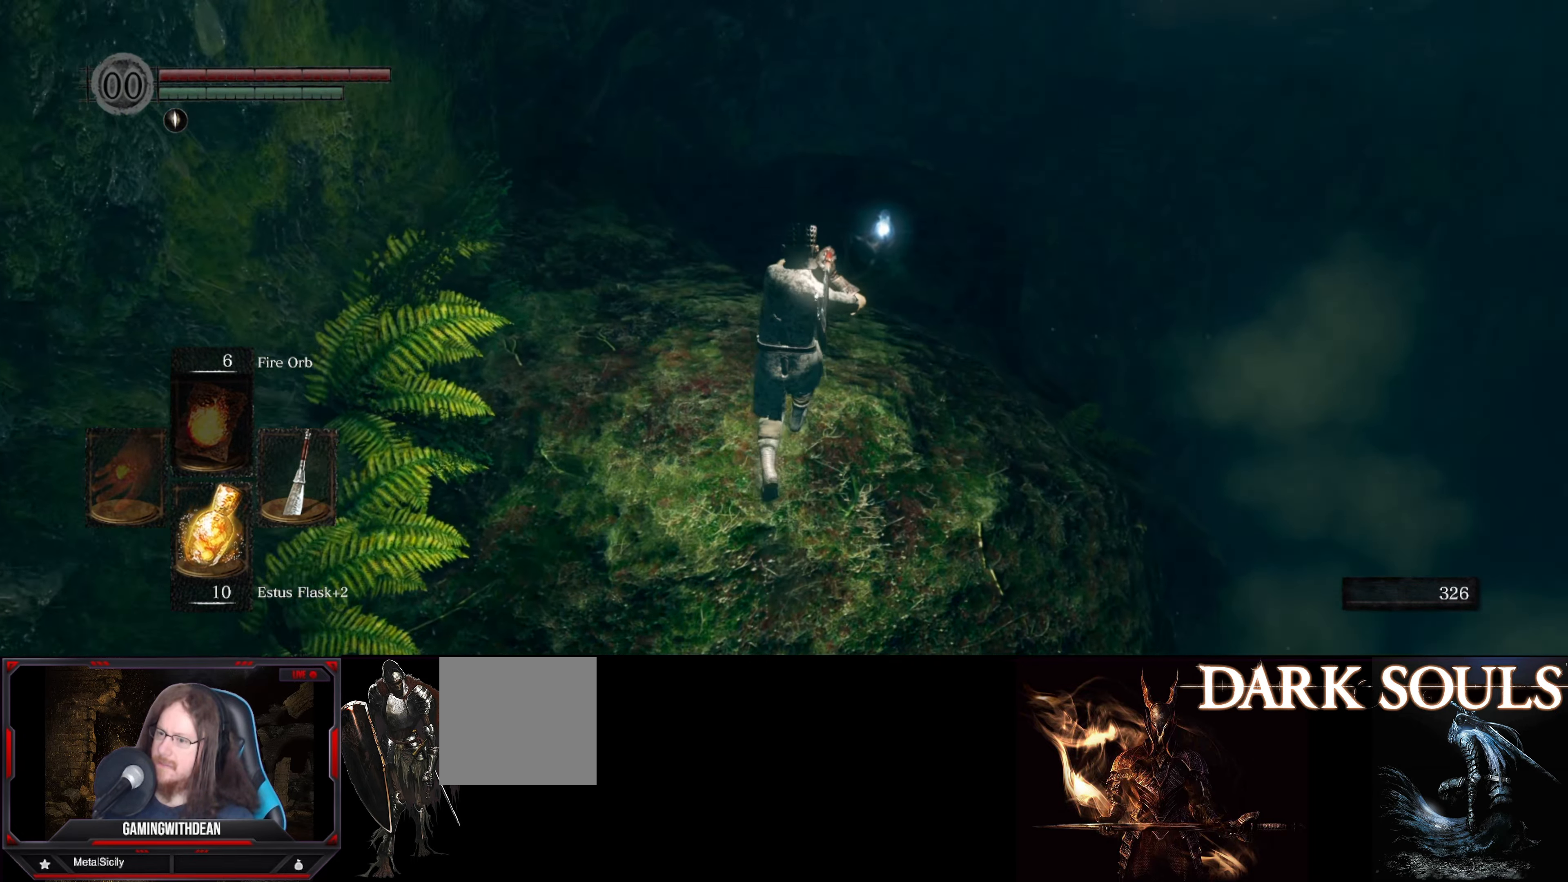
{"buttons": [], "left_stick": "up", "right_stick": "down", "events": [[100, "left_stick", "center"], [117, "right_stick", "center"], [333, "right_stick", "down"], [367, "left_stick", "up"]]}
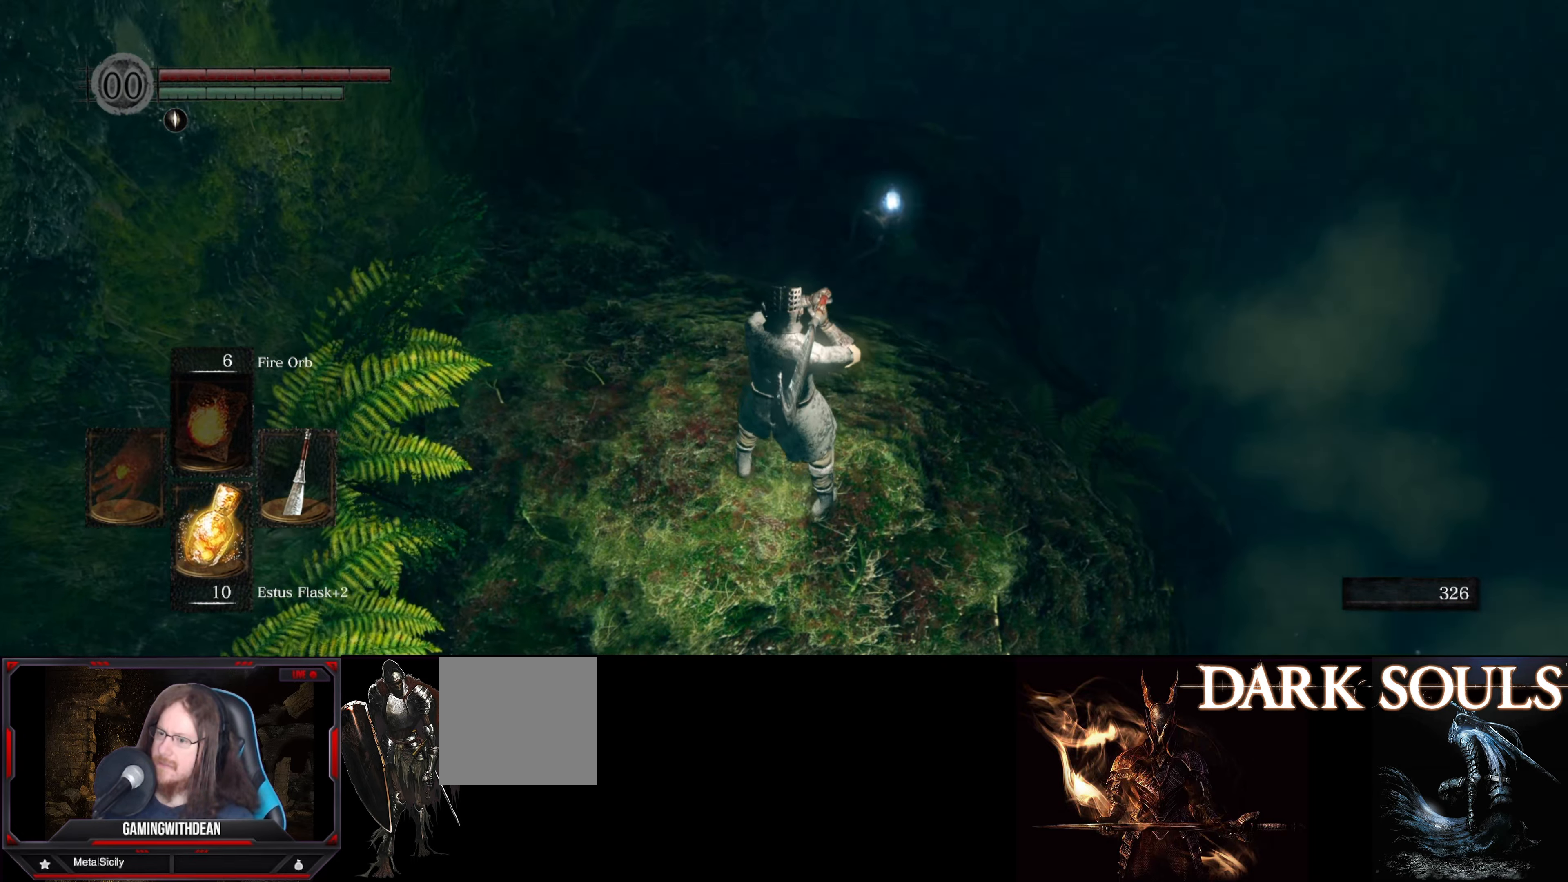
{"buttons": [], "left_stick": "up", "right_stick": "center", "events": [[300, "right_stick", "center"]]}